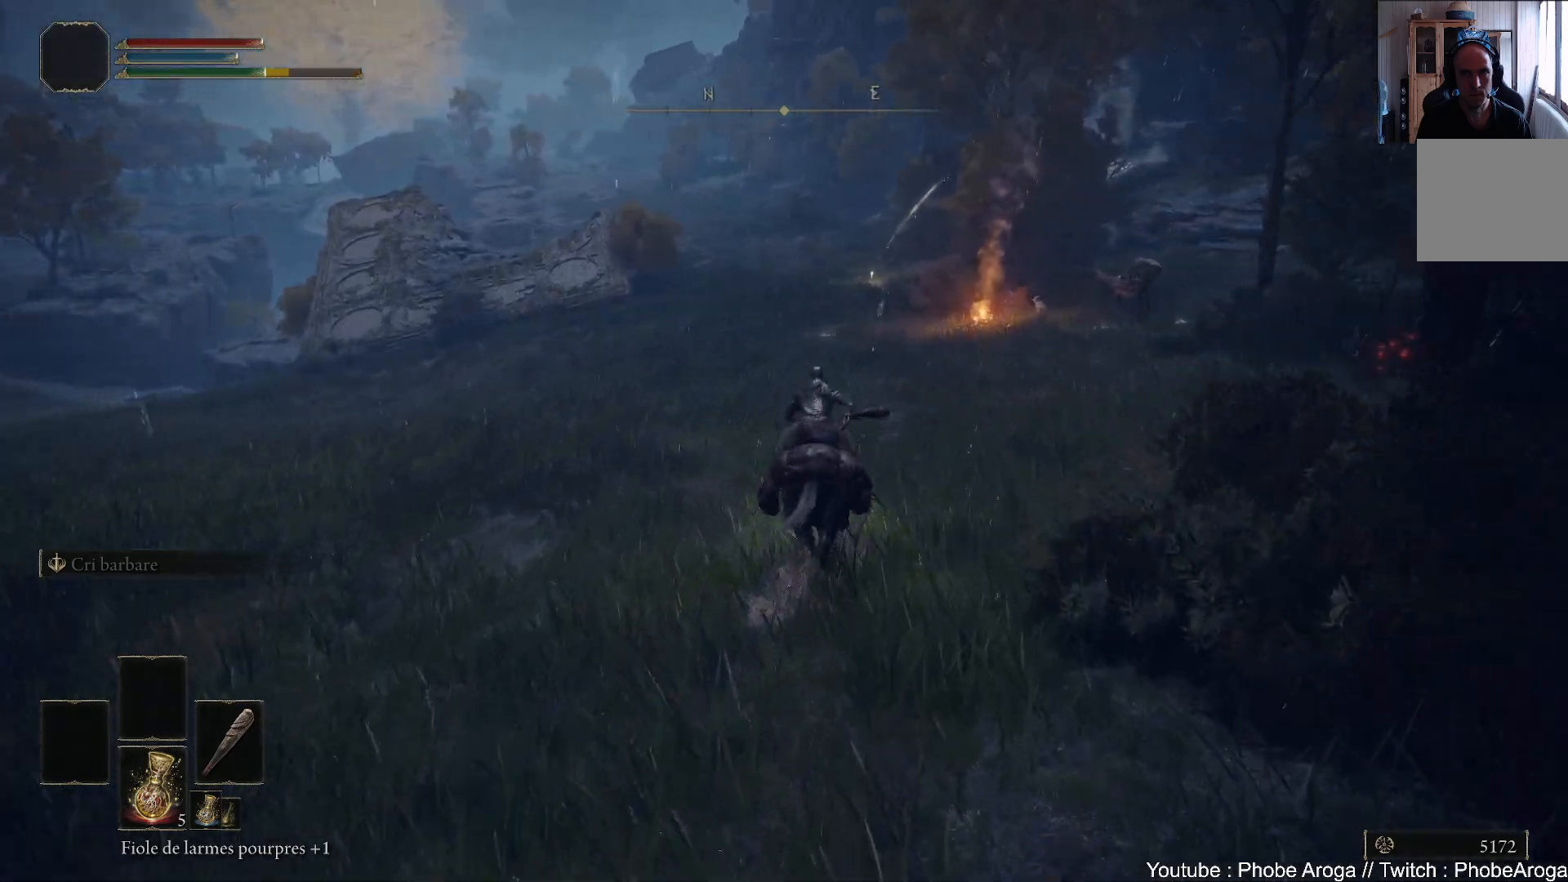
Gameplay with a controller (Xbox layout); each line is a JSON object with the inputs held at the frame after it. "events" lists button and stick changes between this image and that frame as [ms after this image, input, new state], when the widget could be followed in between. Not read: L3.
{"buttons": [], "left_stick": "up", "right_stick": "center", "events": [[333, "B", "down"], [467, "B", "up"]]}
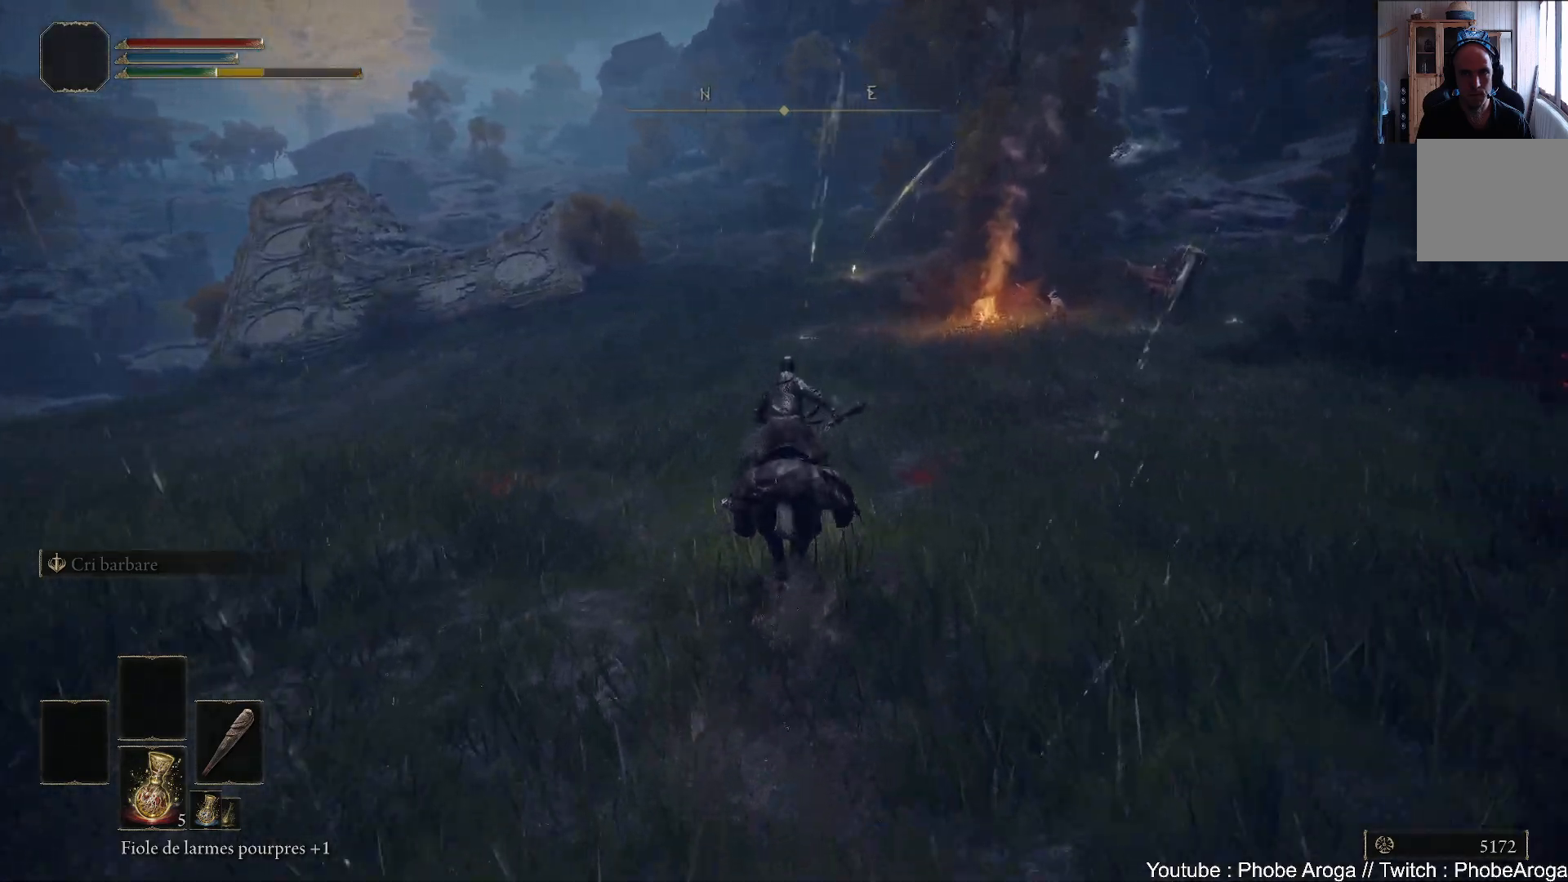
{"buttons": [], "left_stick": "up", "right_stick": "center", "events": [[117, "Y", "down"], [217, "Y", "up"]]}
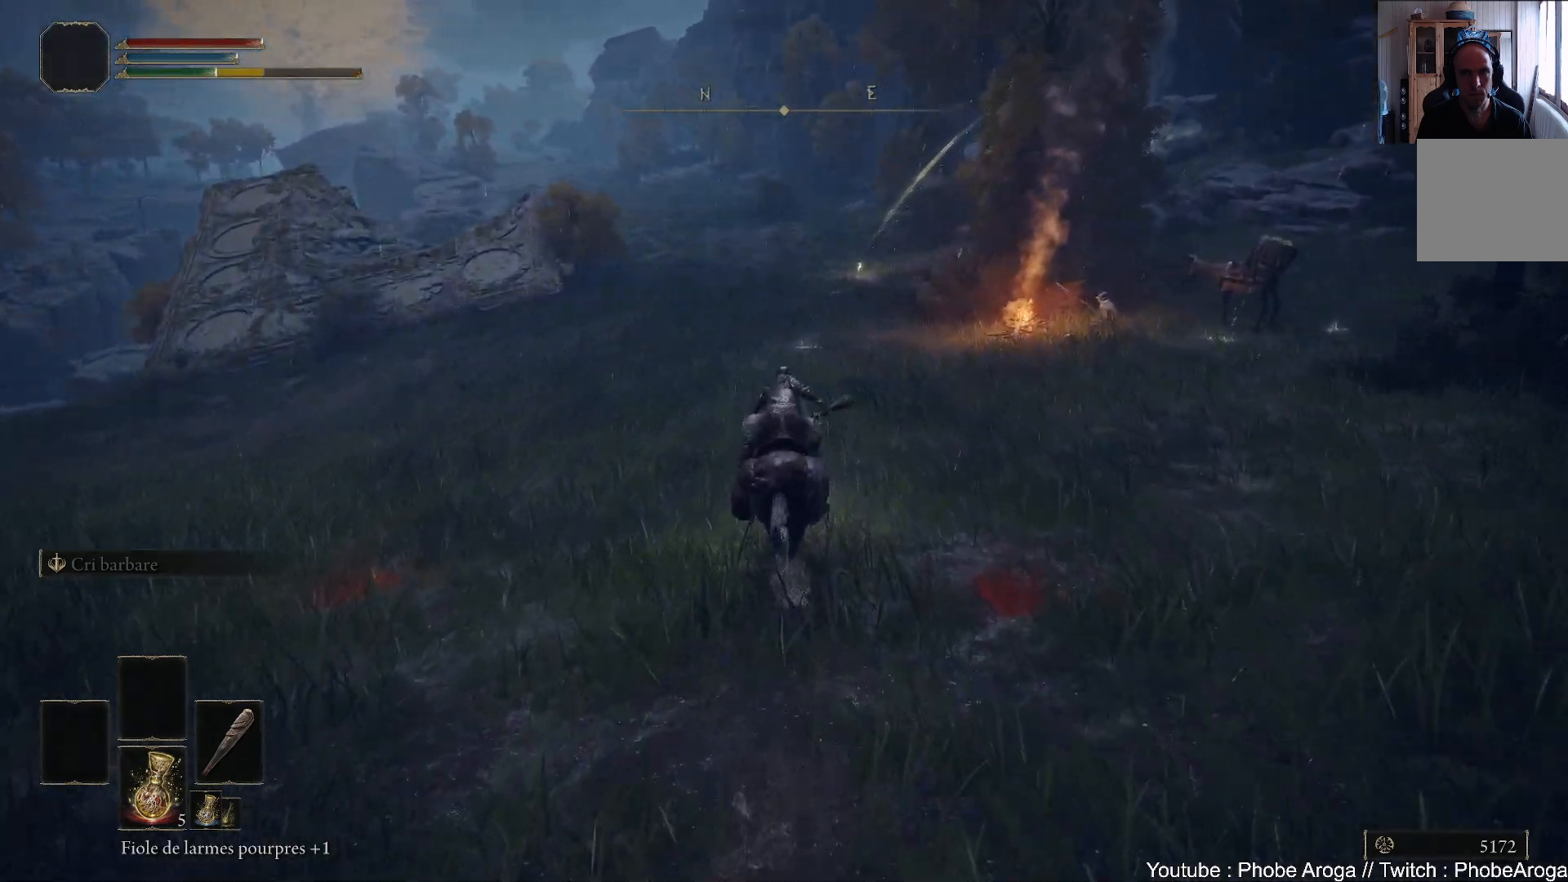
{"buttons": [], "left_stick": "up", "right_stick": "center", "events": [[100, "right_stick", "right"], [333, "right_stick", "center"]]}
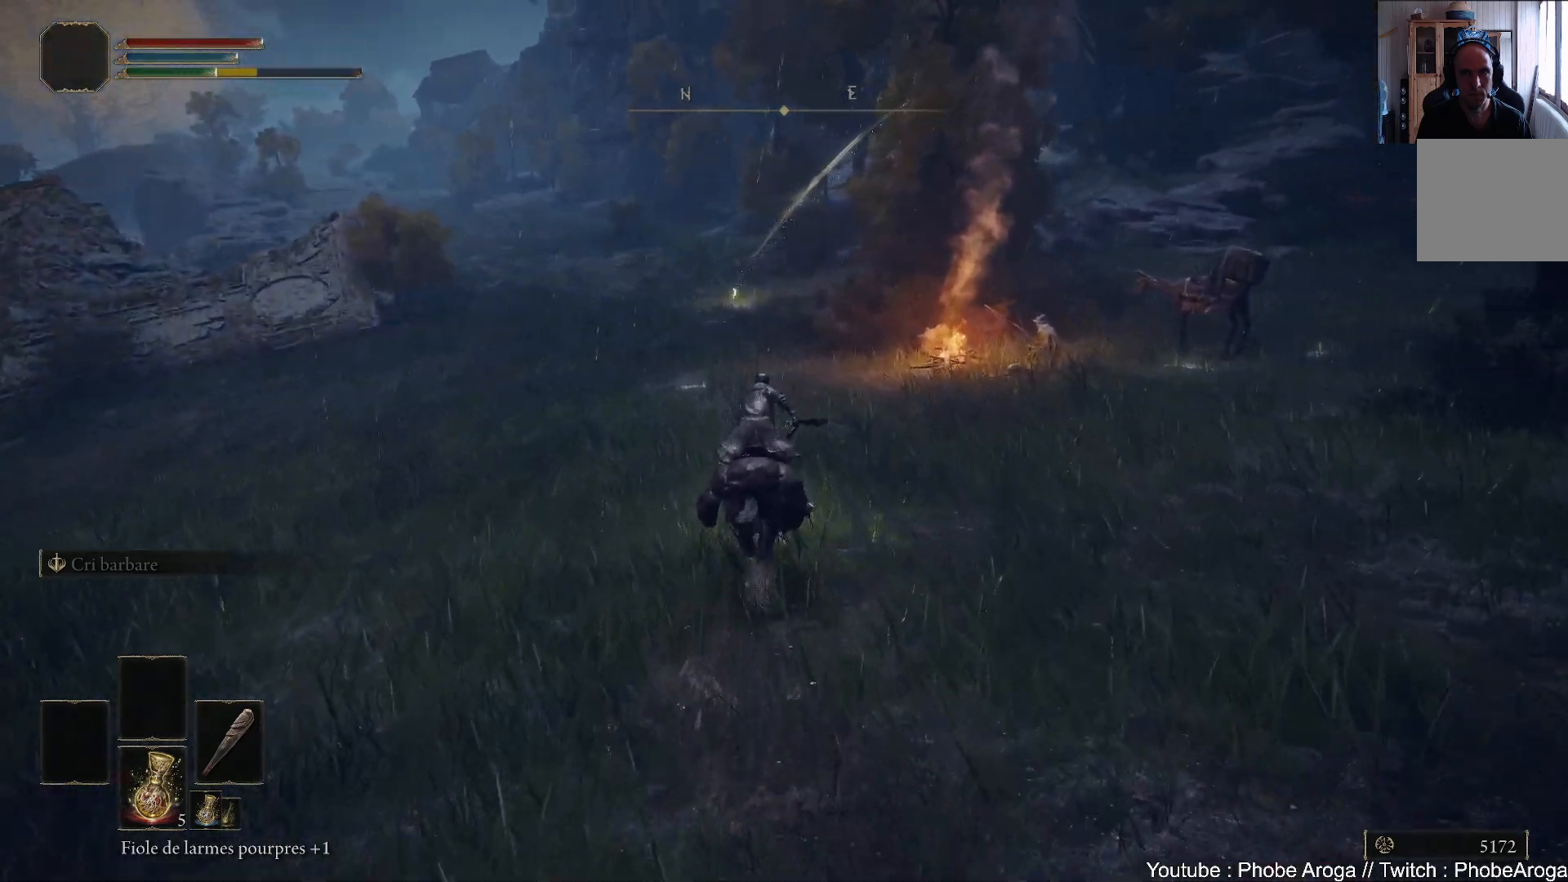
{"buttons": [], "left_stick": "up-right", "right_stick": "left", "events": [[83, "right_stick", "left"], [367, "left_stick", "up-right"]]}
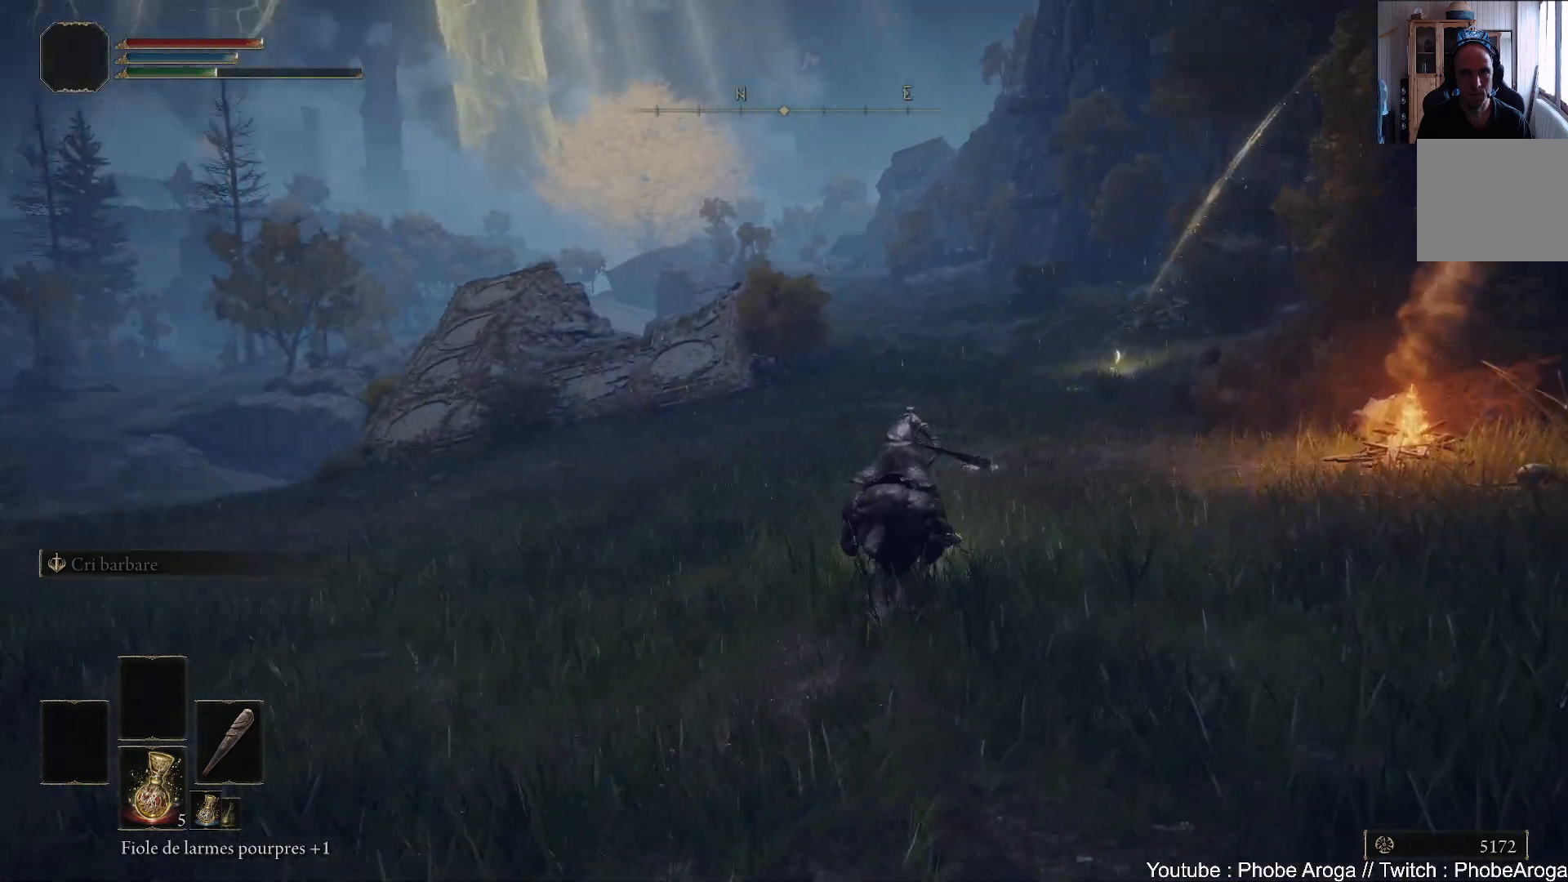
{"buttons": [], "left_stick": "up-right", "right_stick": "left", "events": []}
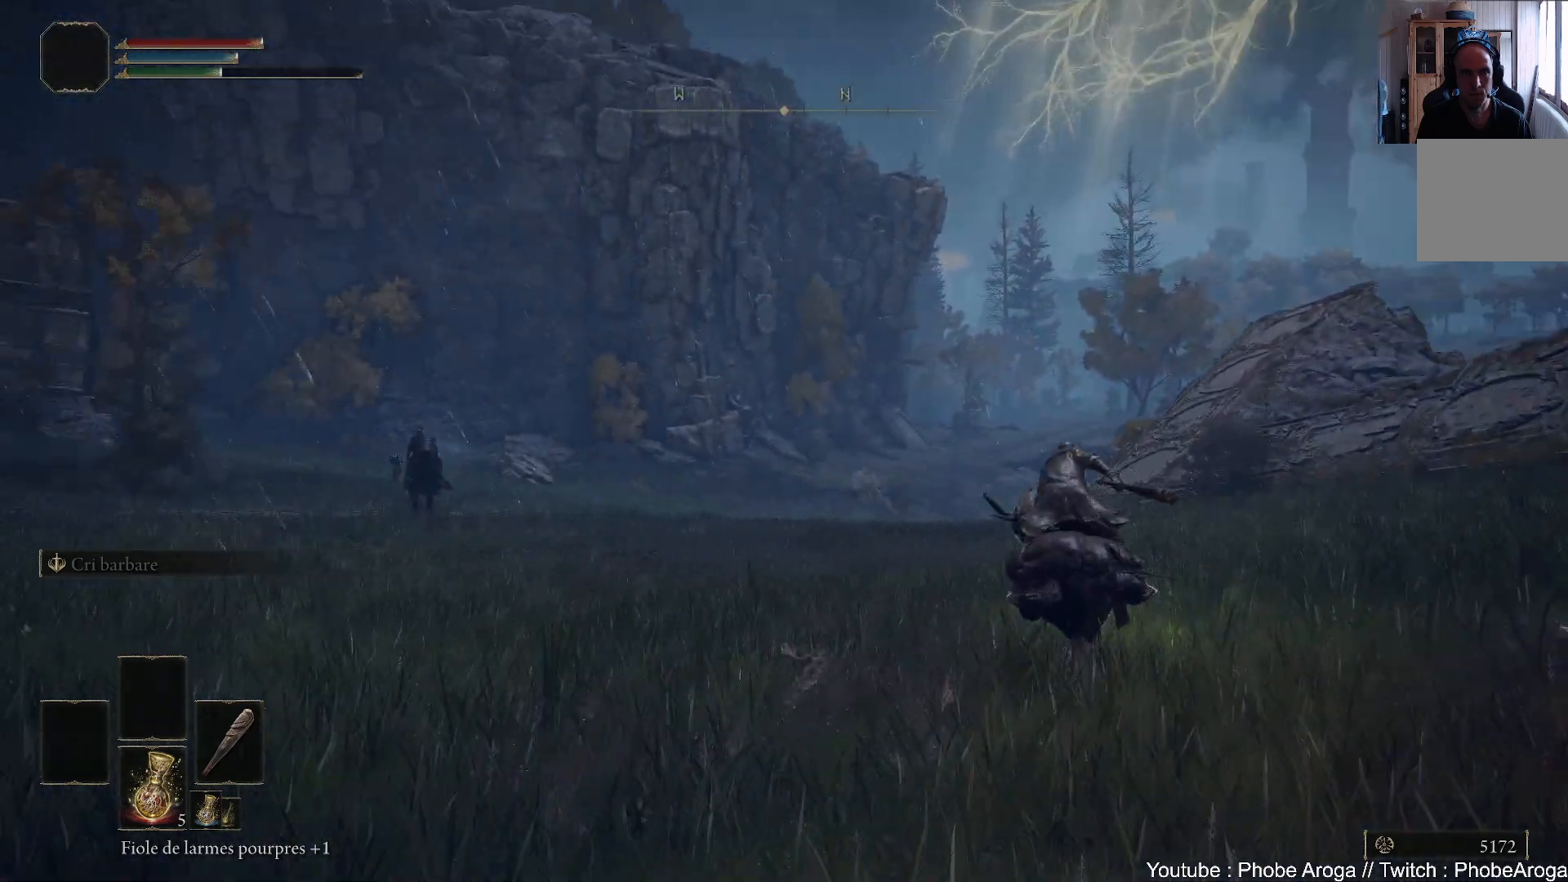
{"buttons": [], "left_stick": "up-right", "right_stick": "right", "events": [[33, "right_stick", "center"], [500, "right_stick", "right"]]}
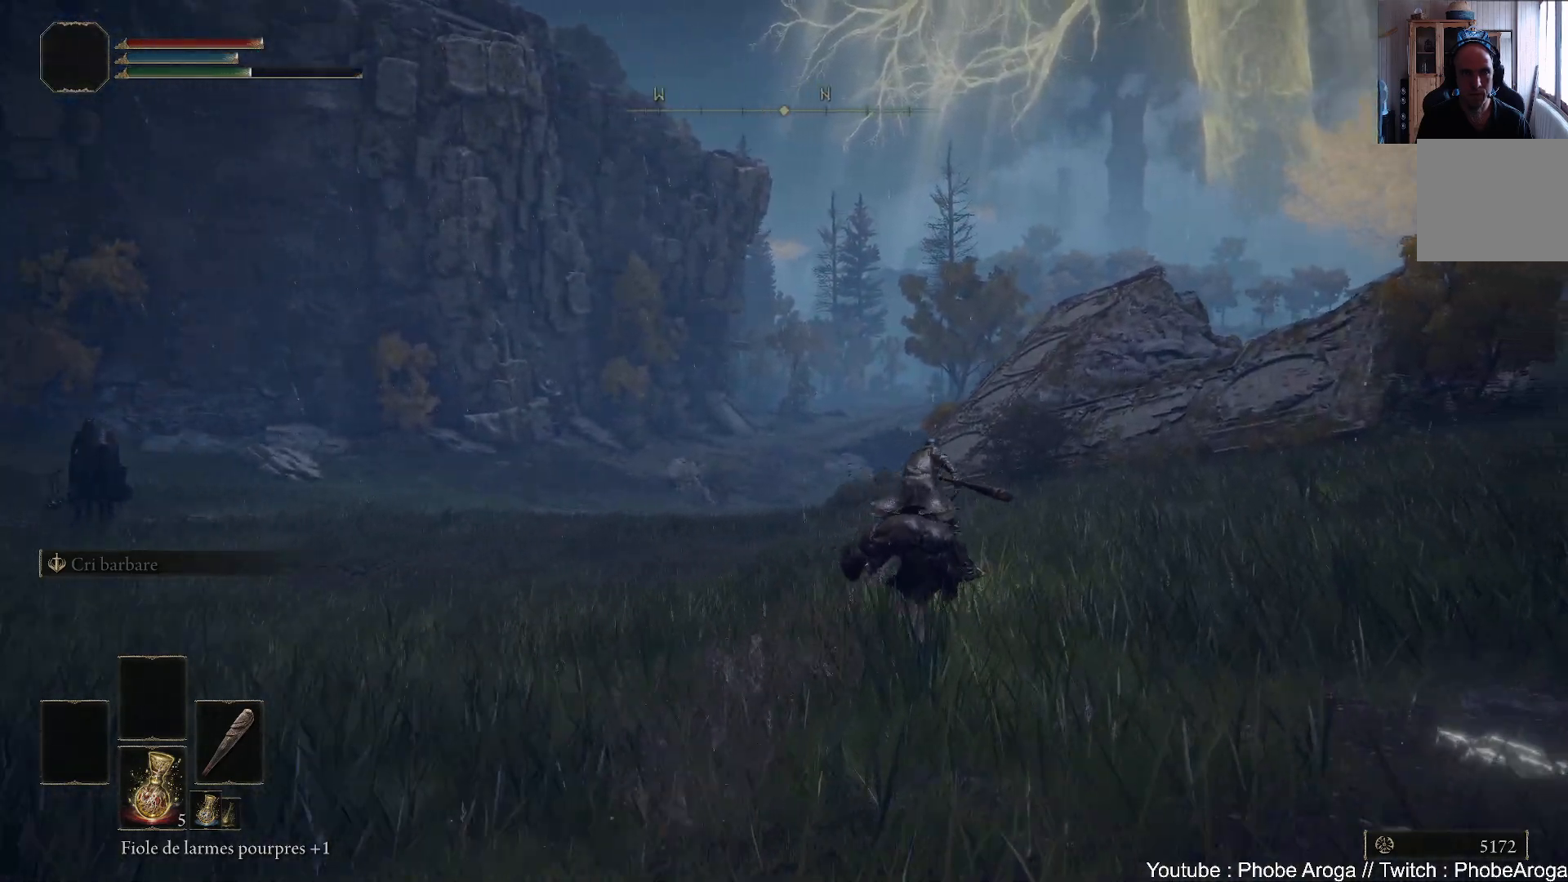
{"buttons": [], "left_stick": "right", "right_stick": "right", "events": [[150, "left_stick", "right"]]}
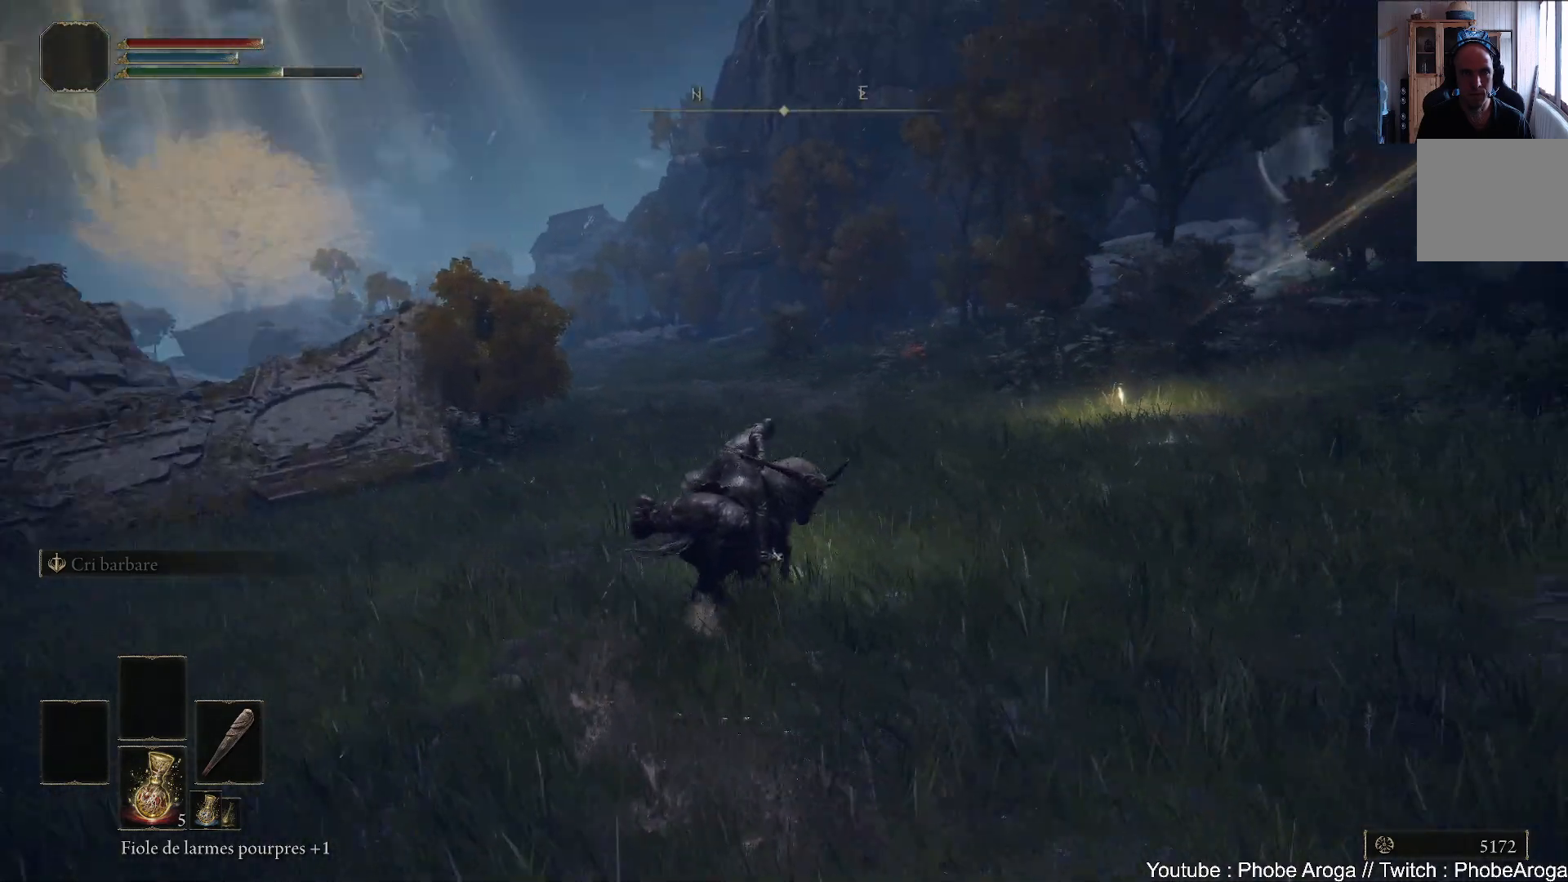
{"buttons": [], "left_stick": "up", "right_stick": "center", "events": [[33, "left_stick", "up-right"], [200, "left_stick", "up"], [233, "right_stick", "center"]]}
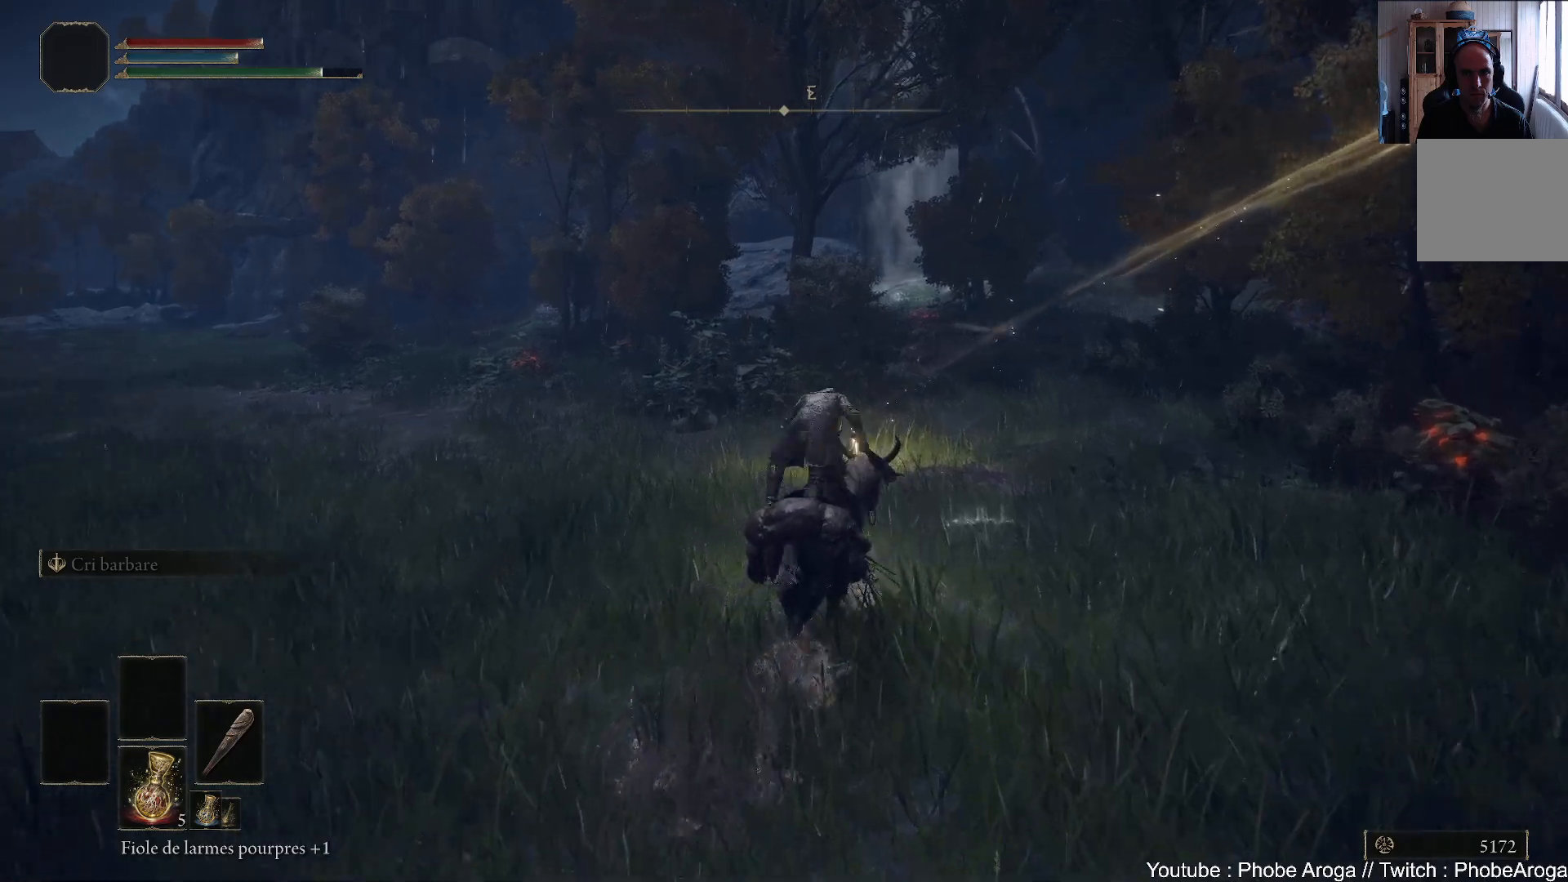
{"buttons": [], "left_stick": "up", "right_stick": "up-right", "events": [[133, "right_stick", "right"], [200, "left_stick", "center"], [450, "left_stick", "up"], [500, "right_stick", "up-right"]]}
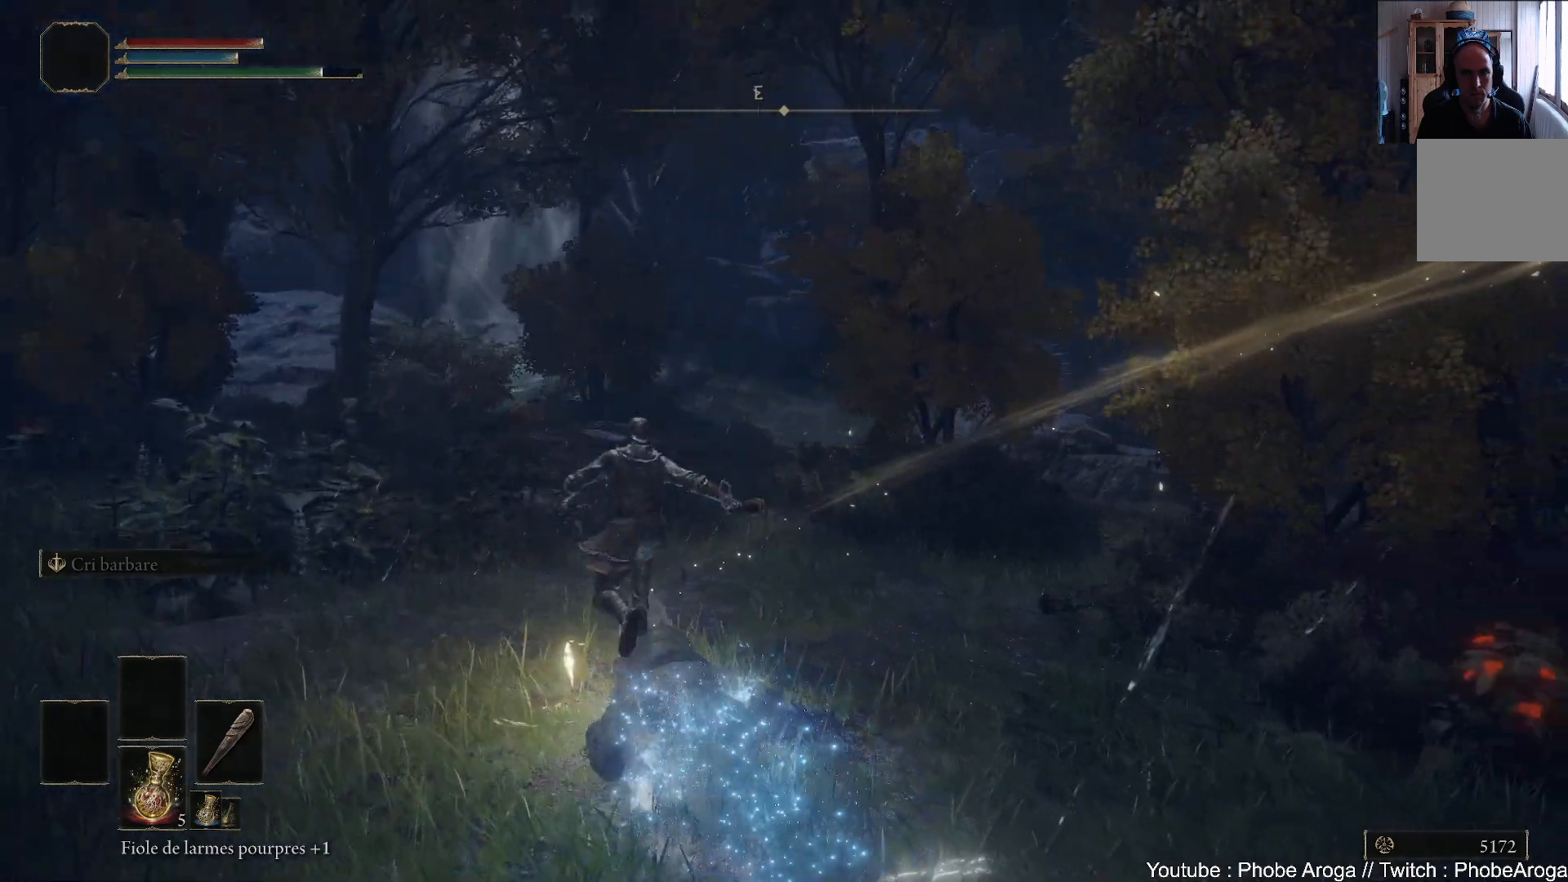
{"buttons": [], "left_stick": "up", "right_stick": "center", "events": [[100, "right_stick", "center"], [400, "Y", "down"], [483, "Y", "up"]]}
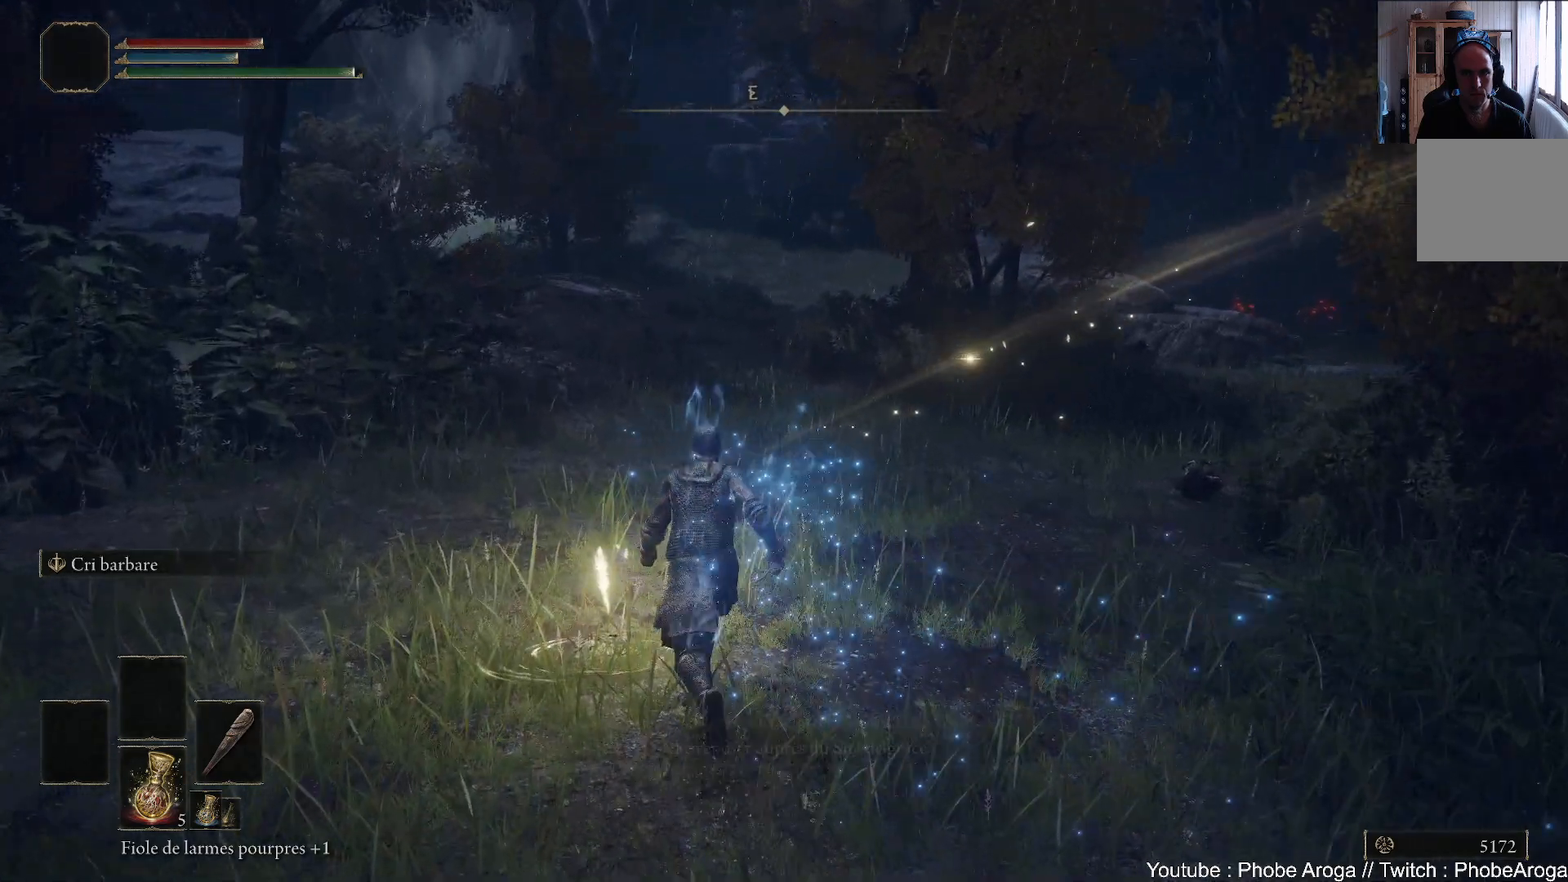
{"buttons": [], "left_stick": "center", "right_stick": "center", "events": [[33, "left_stick", "center"], [67, "Y", "down"], [117, "Y", "up"]]}
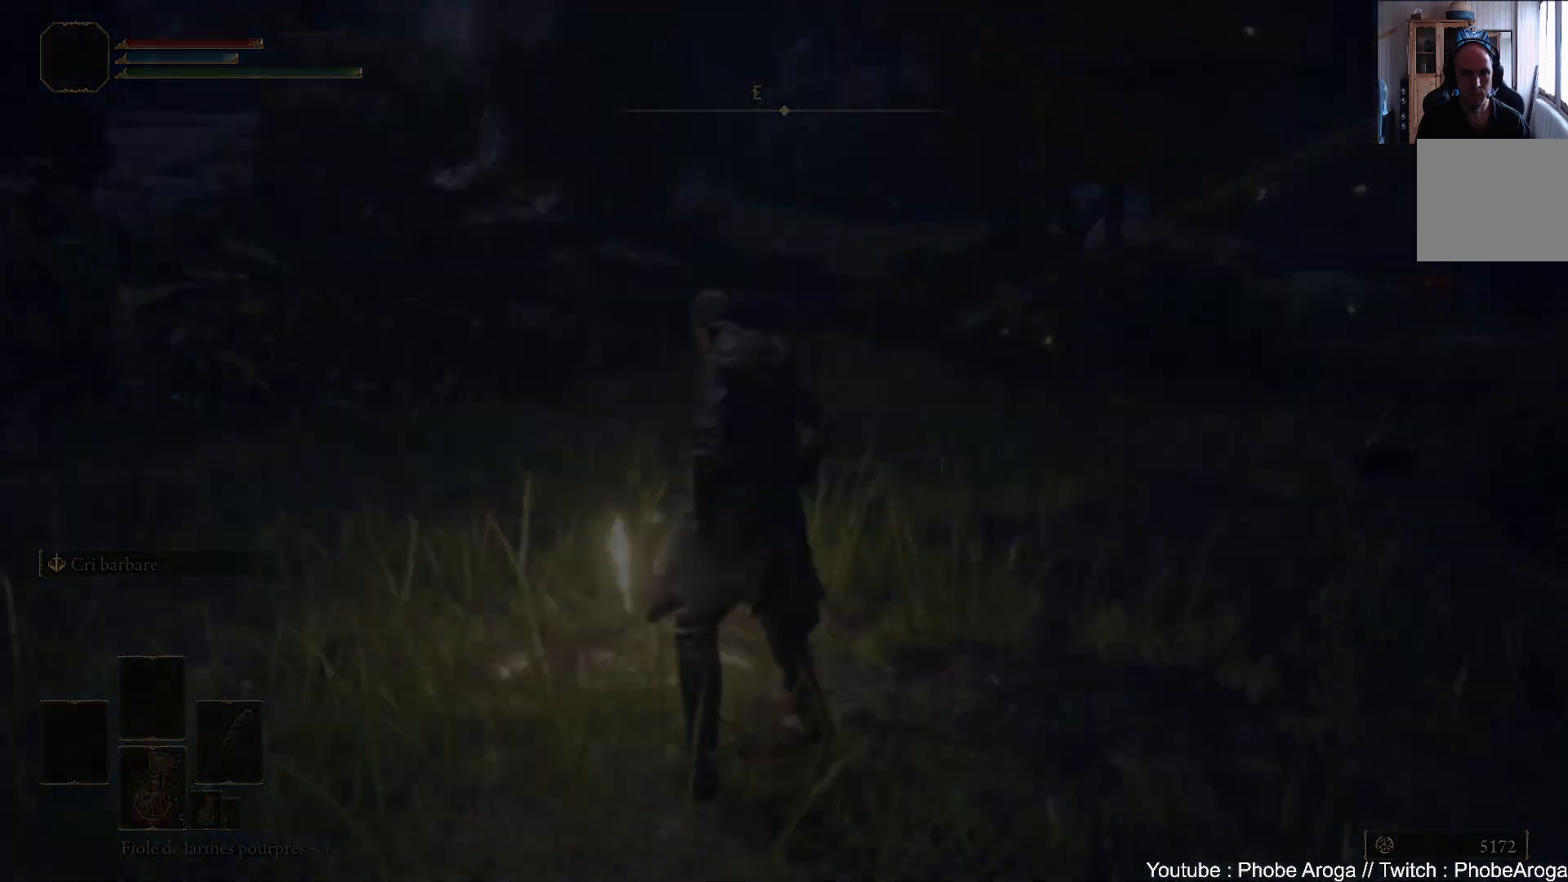
{"buttons": [], "left_stick": "center", "right_stick": "center", "events": []}
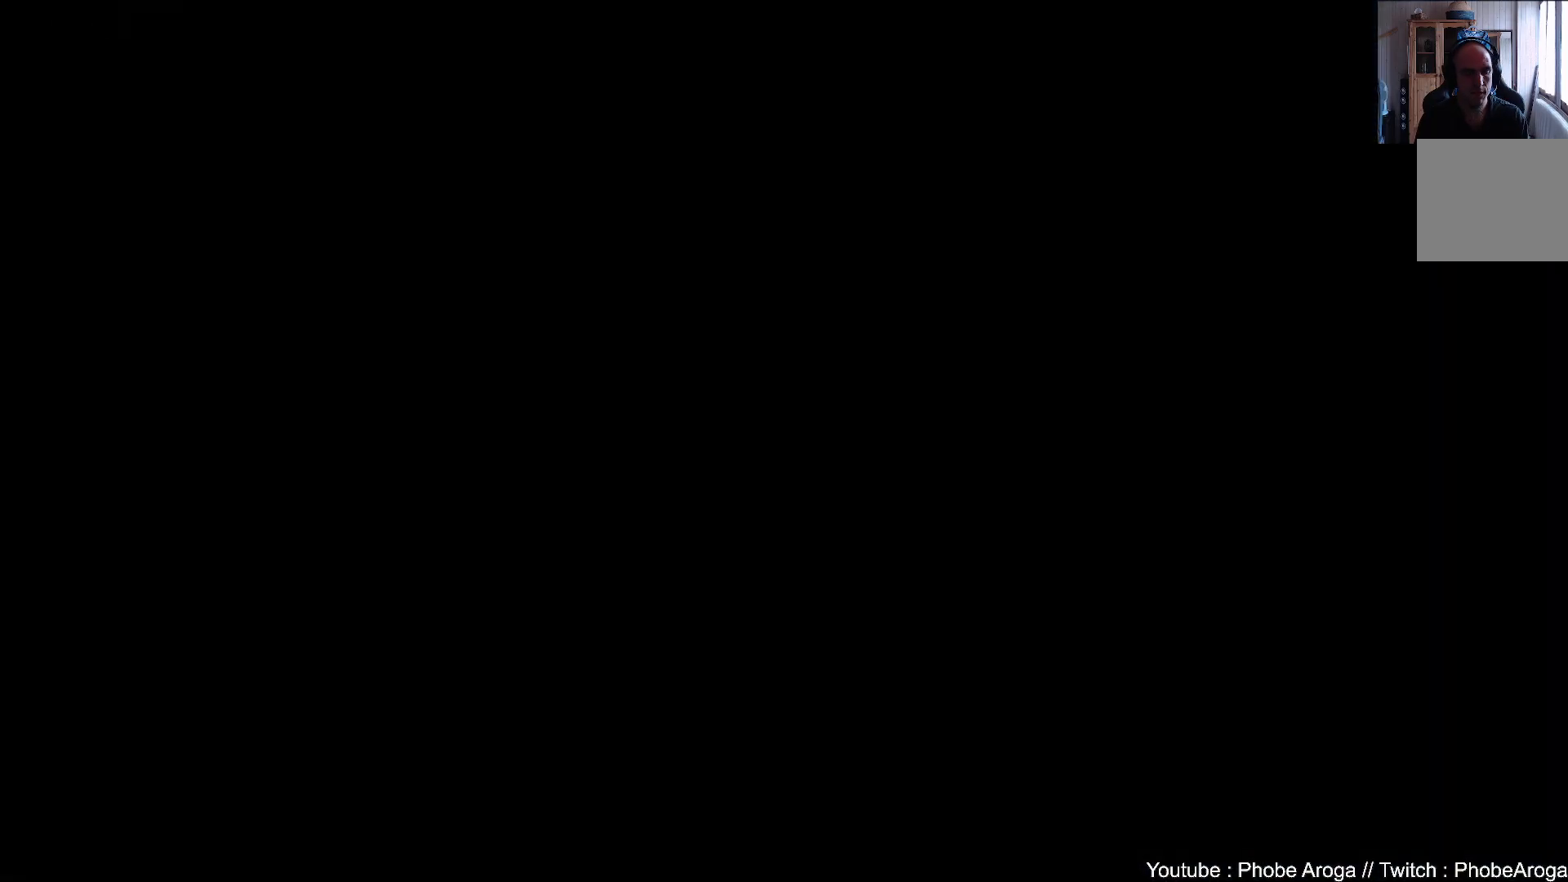
{"buttons": [], "left_stick": "center", "right_stick": "center", "events": []}
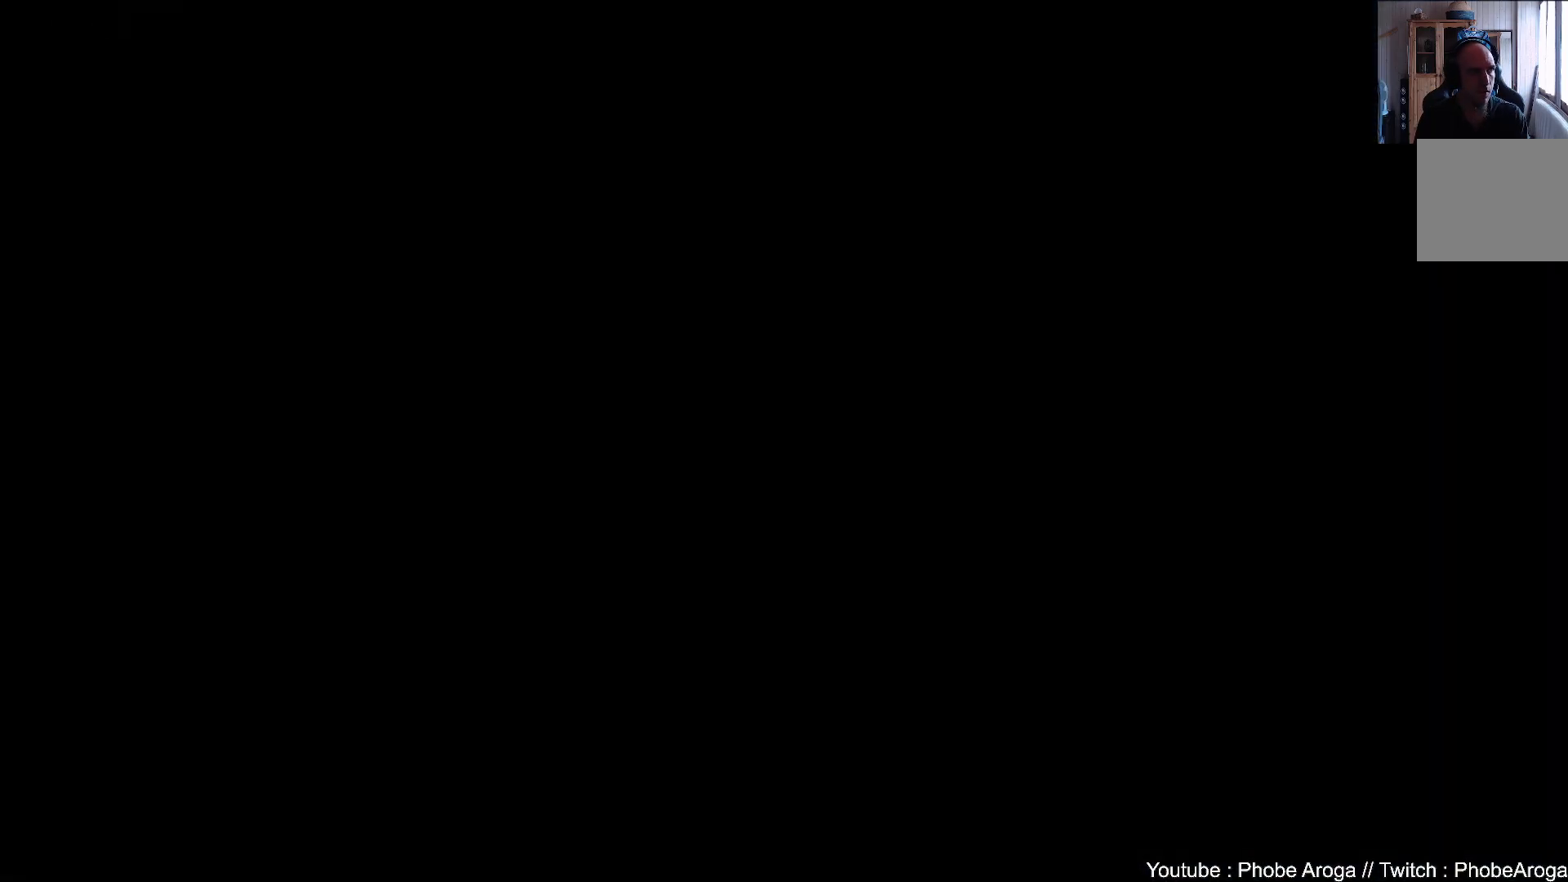
{"buttons": [], "left_stick": "center", "right_stick": "center", "events": []}
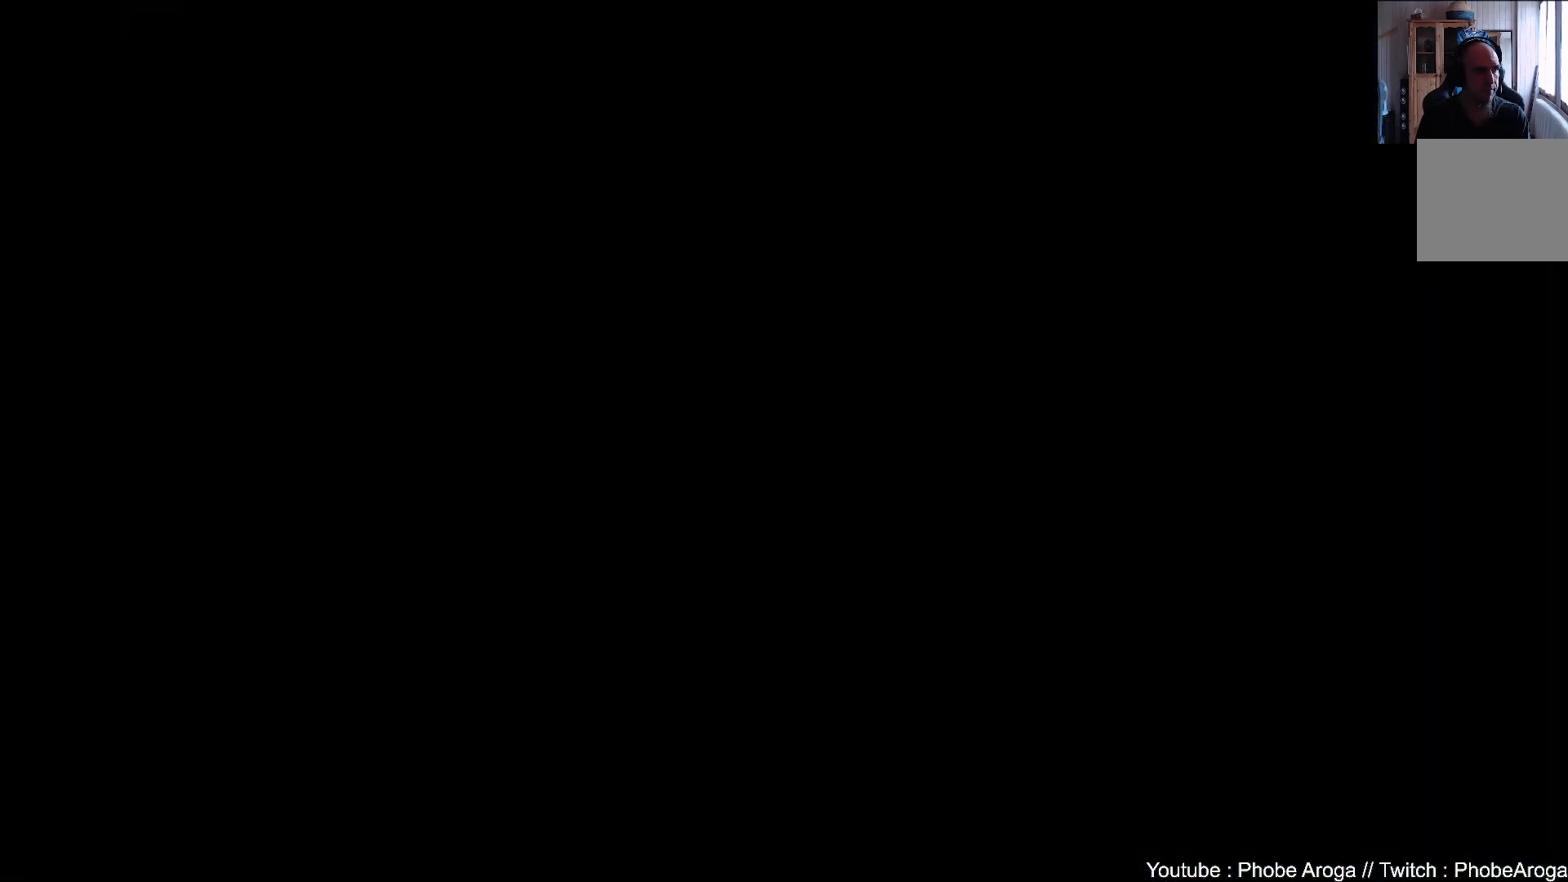
{"buttons": [], "left_stick": "center", "right_stick": "center", "events": []}
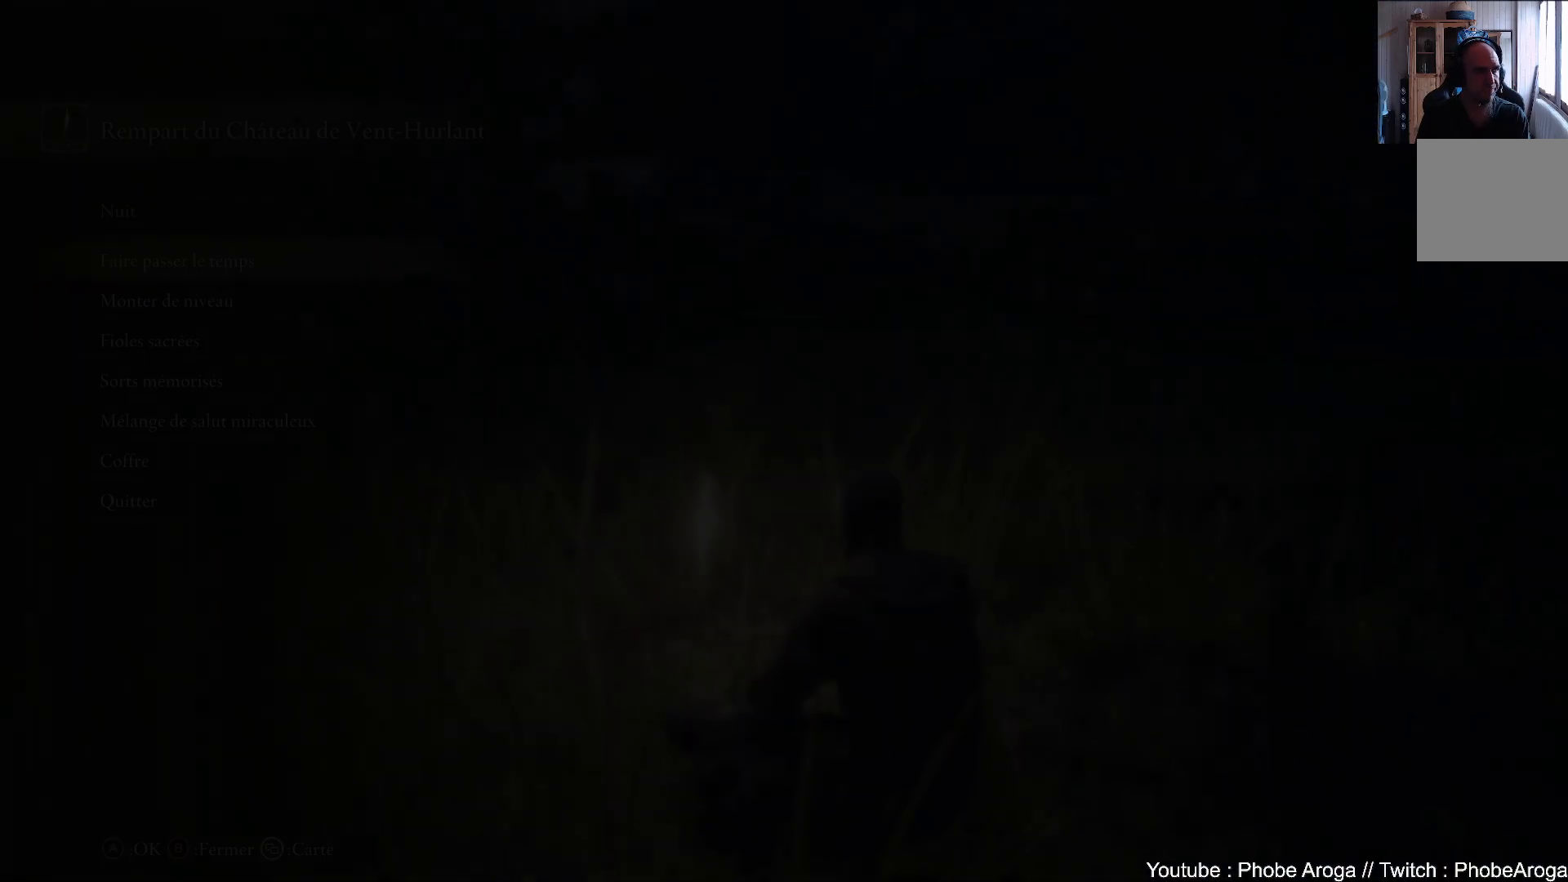
{"buttons": [], "left_stick": "center", "right_stick": "right", "events": [[383, "right_stick", "right"]]}
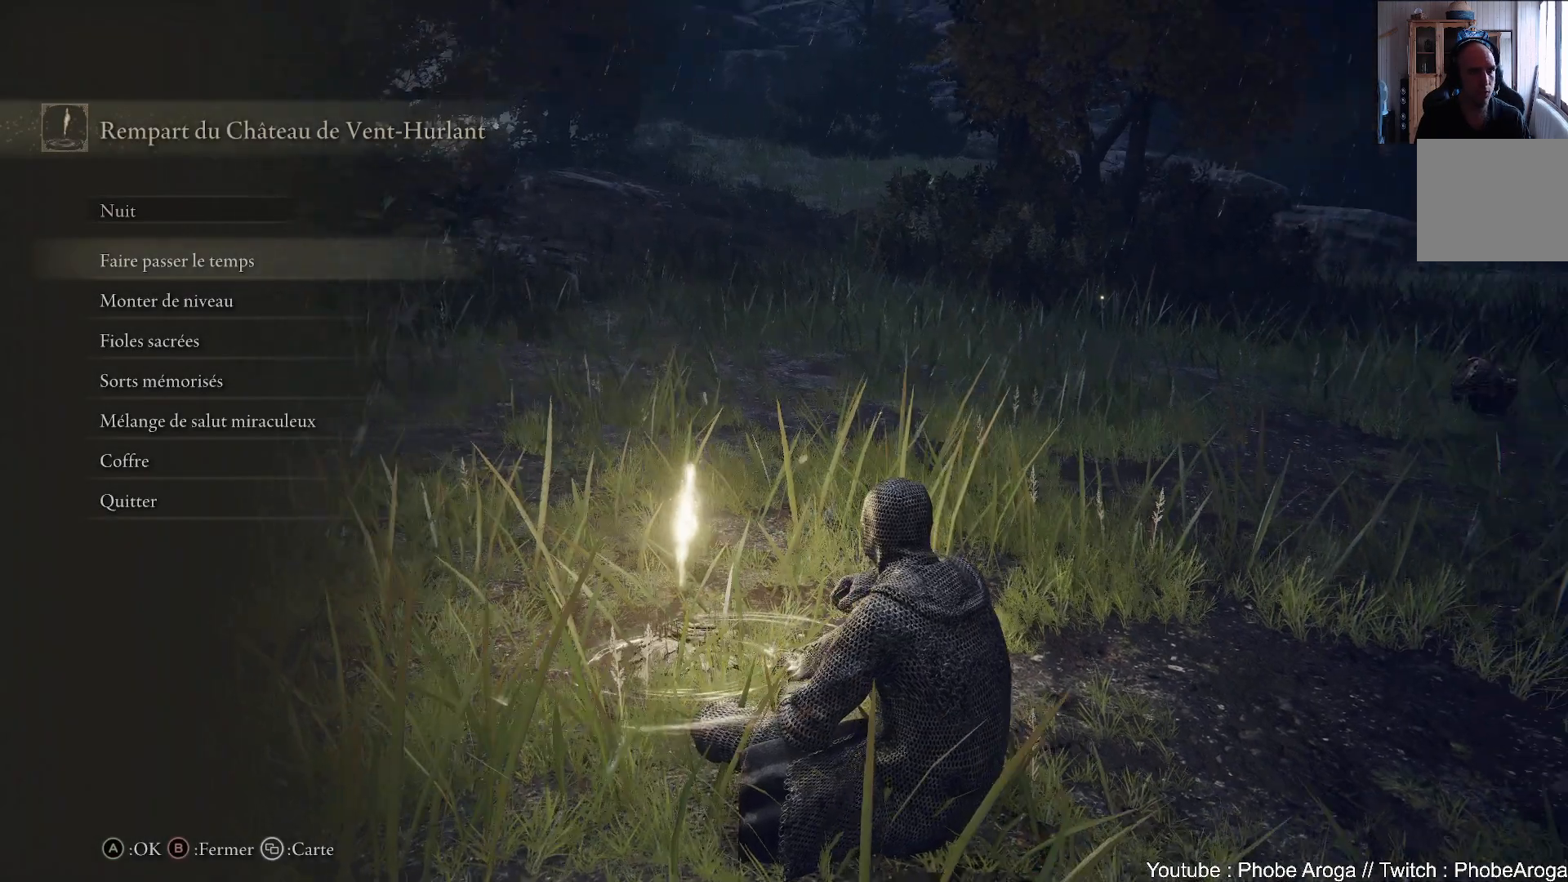
{"buttons": [], "left_stick": "center", "right_stick": "center", "events": [[100, "right_stick", "center"]]}
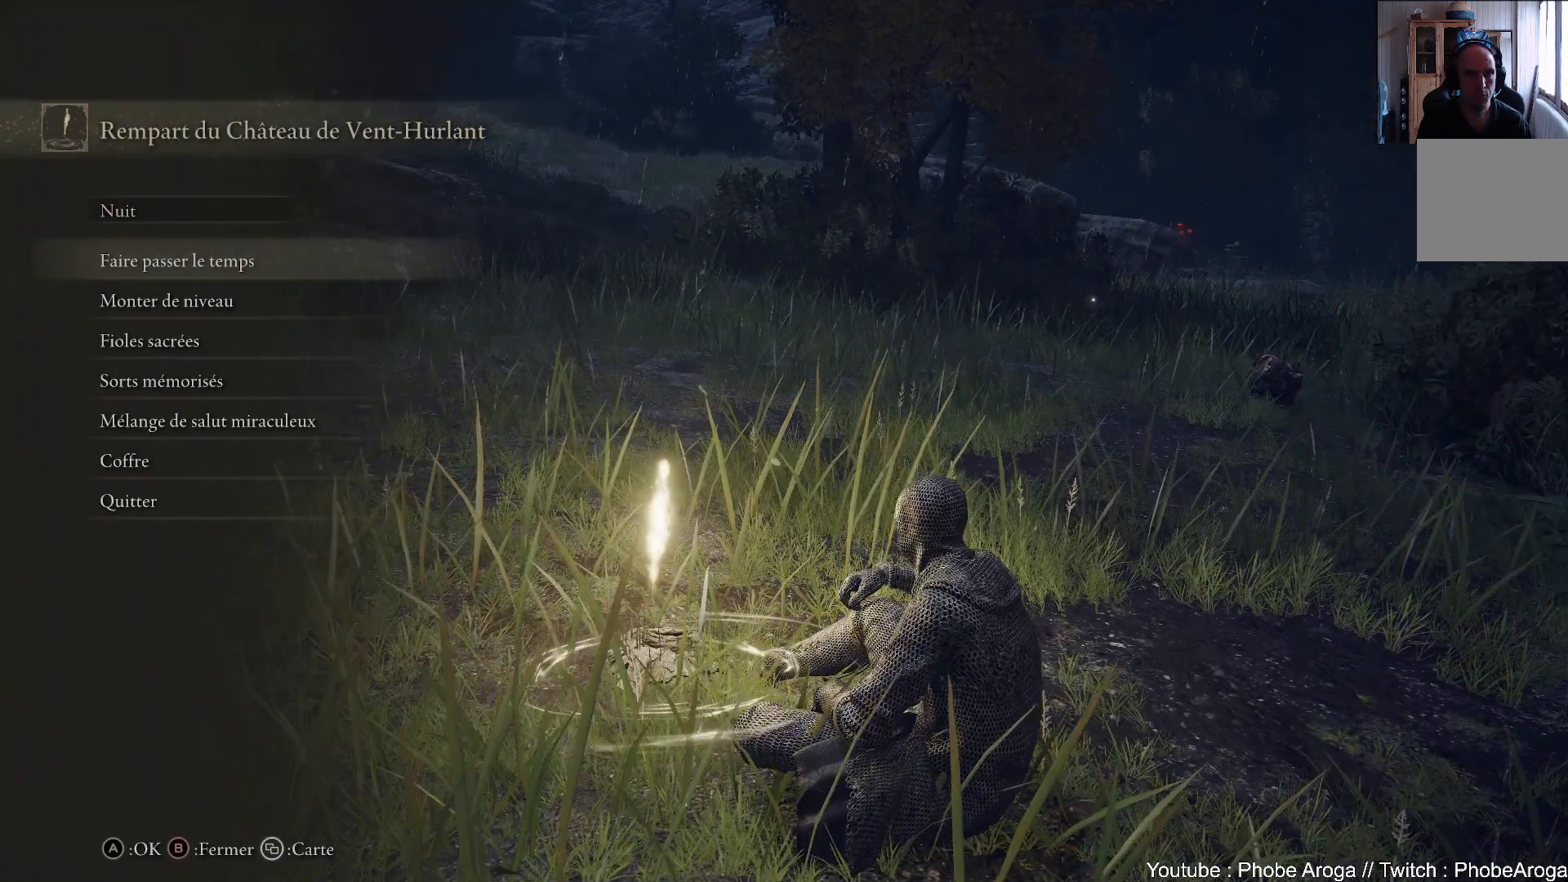
{"buttons": [], "left_stick": "center", "right_stick": "center", "events": [[200, "B", "down"], [300, "B", "up"]]}
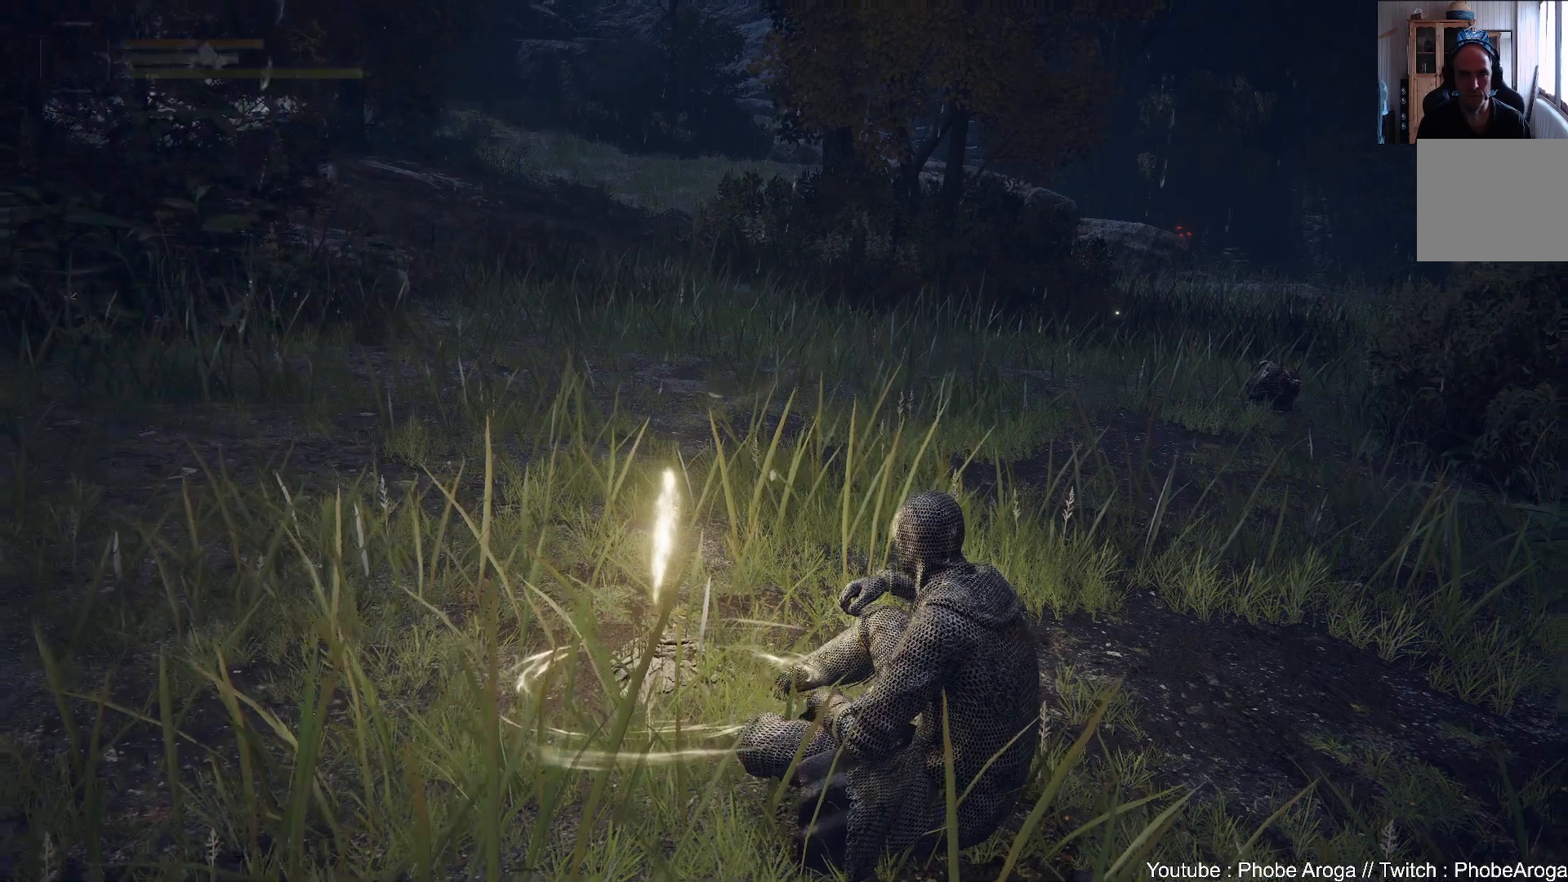
{"buttons": [], "left_stick": "right", "right_stick": "right", "events": [[33, "right_stick", "right"], [283, "left_stick", "right"]]}
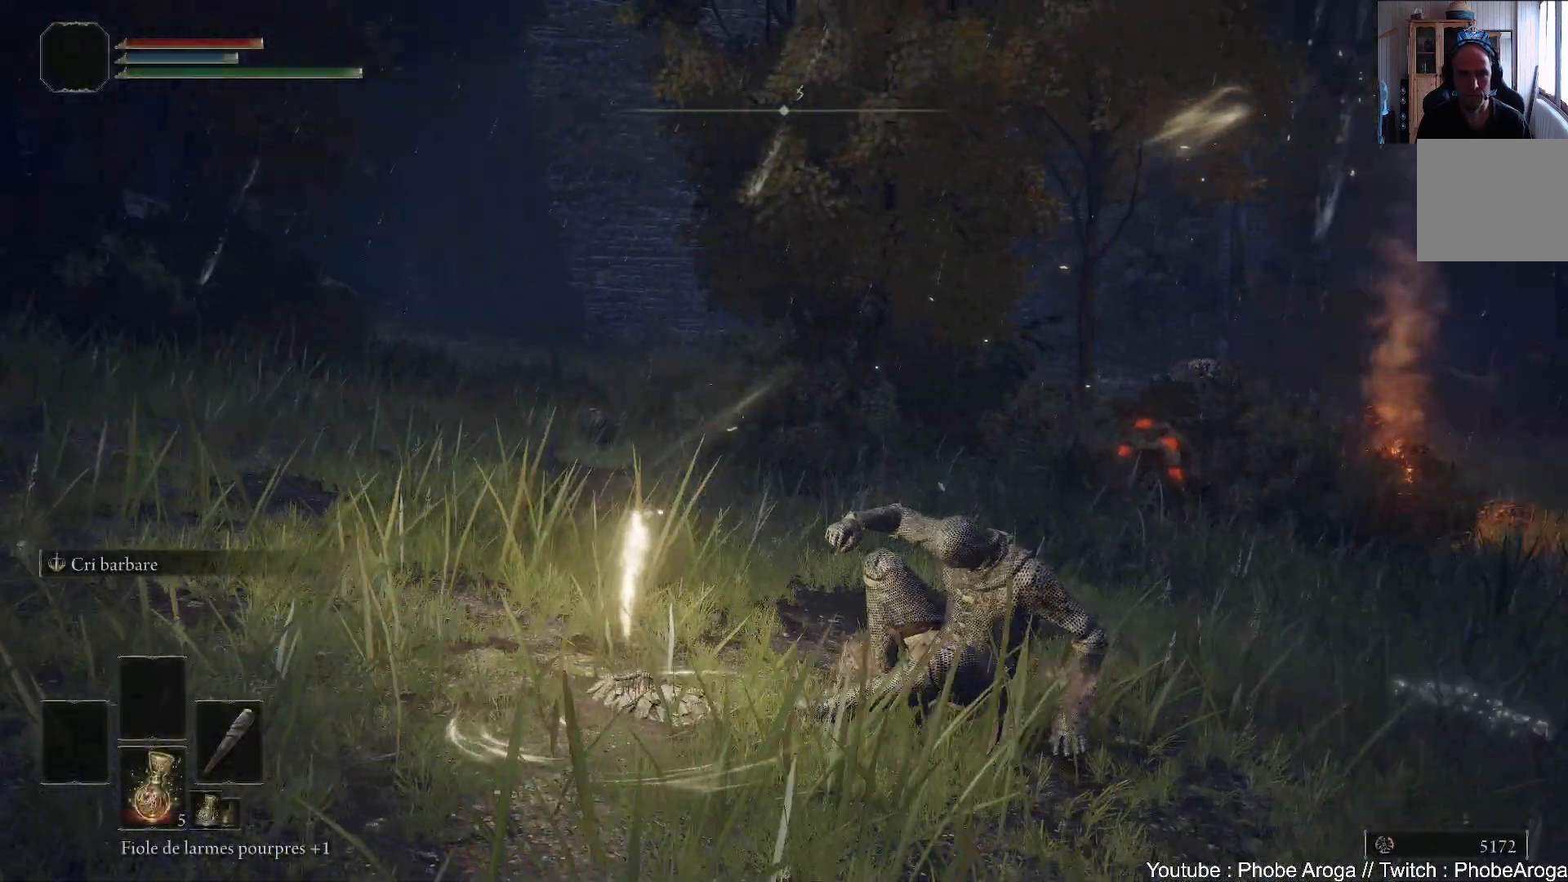
{"buttons": [], "left_stick": "right", "right_stick": "right", "events": [[167, "right_stick", "up-right"], [350, "right_stick", "right"]]}
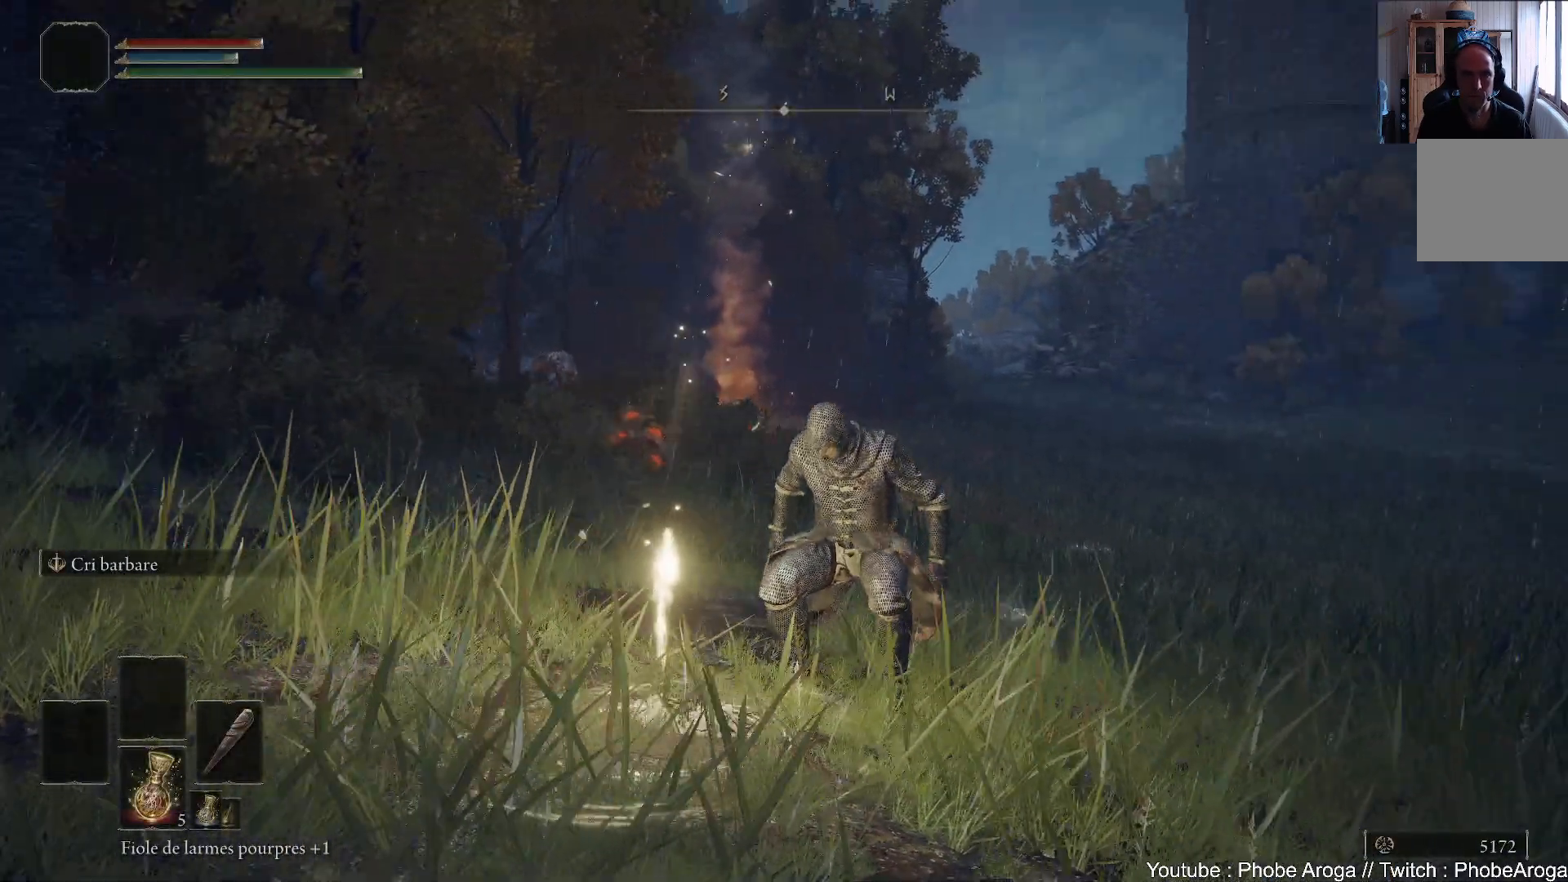
{"buttons": [], "left_stick": "right", "right_stick": "up-right", "events": [[33, "left_stick", "down-right"], [167, "right_stick", "up-right"], [400, "left_stick", "right"]]}
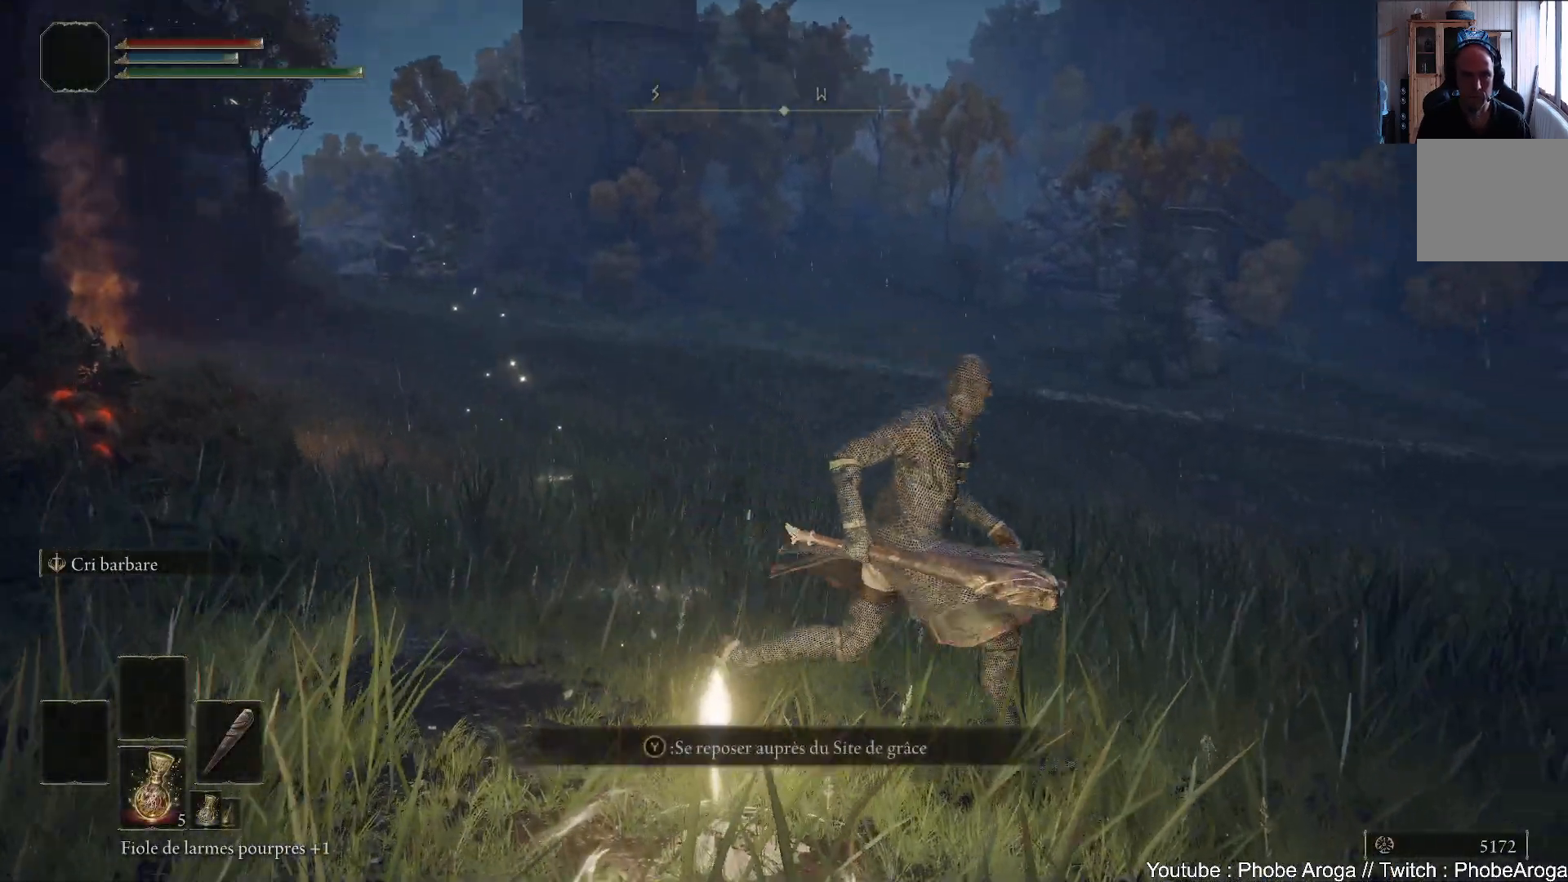
{"buttons": ["SELECT"], "left_stick": "center", "right_stick": "center", "events": [[117, "right_stick", "center"], [183, "left_stick", "up"], [317, "left_stick", "center"], [433, "SELECT", "down"]]}
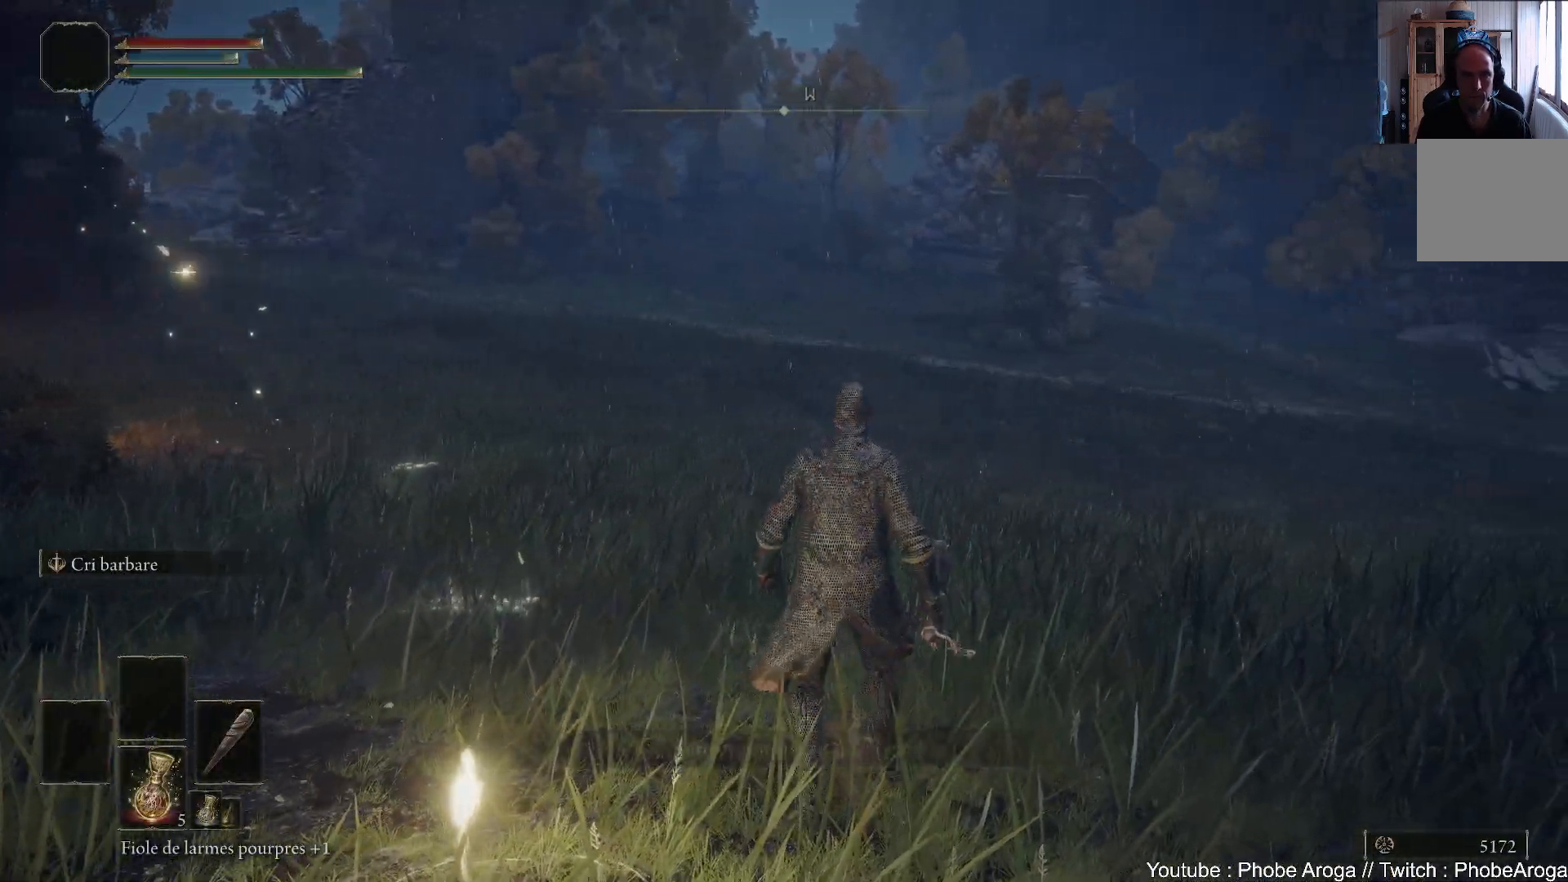
{"buttons": [], "left_stick": "center", "right_stick": "center", "events": [[17, "SELECT", "up"]]}
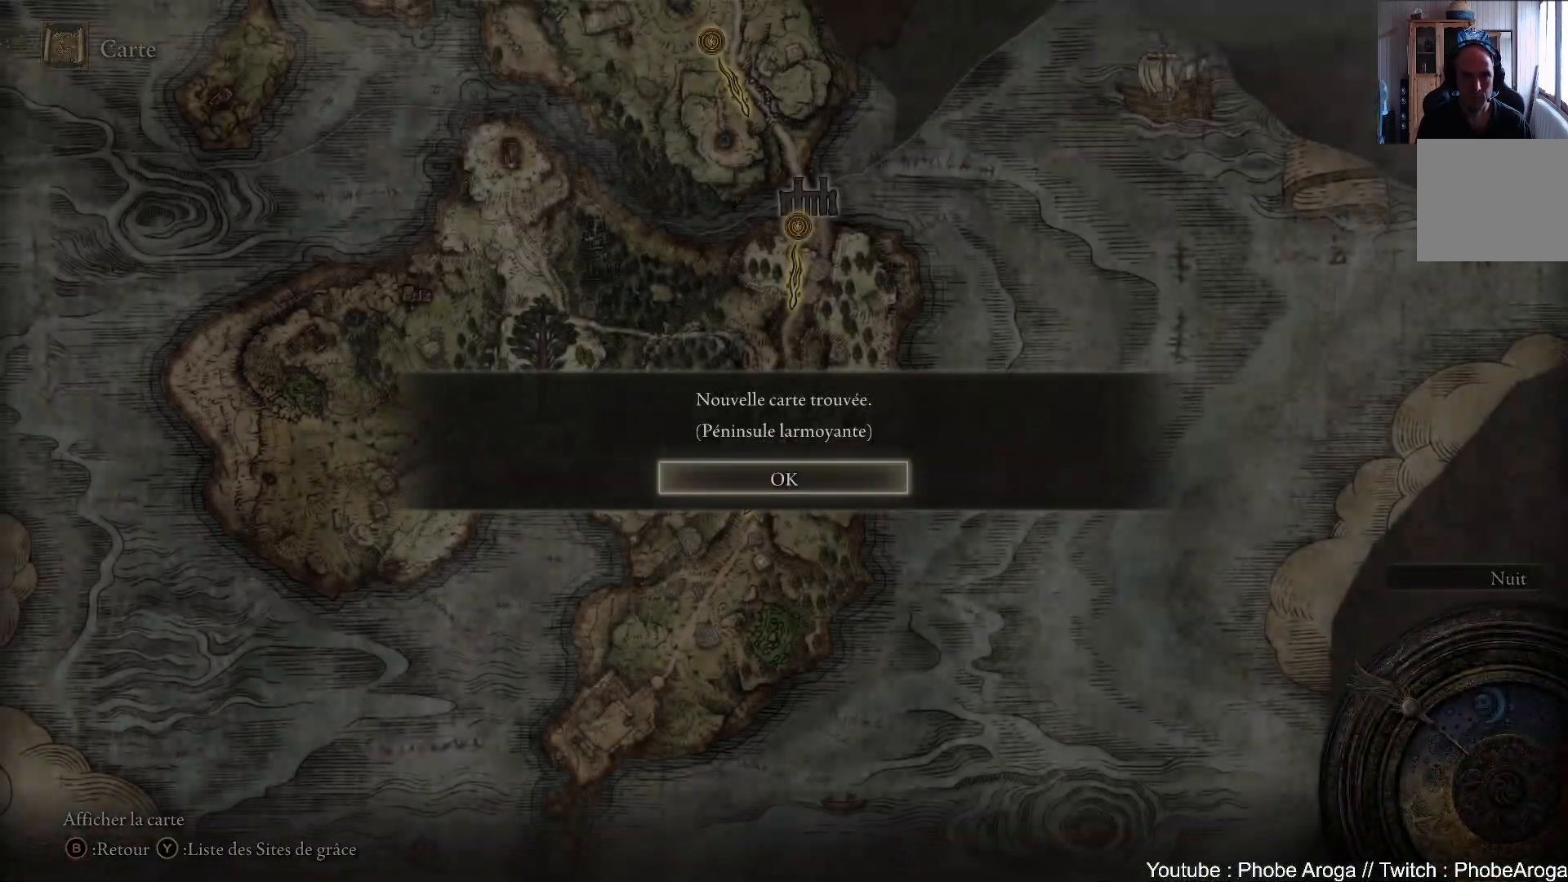
{"buttons": ["A"], "left_stick": "center", "right_stick": "center", "events": [[133, "left_stick", "right"], [233, "left_stick", "center"], [450, "A", "down"]]}
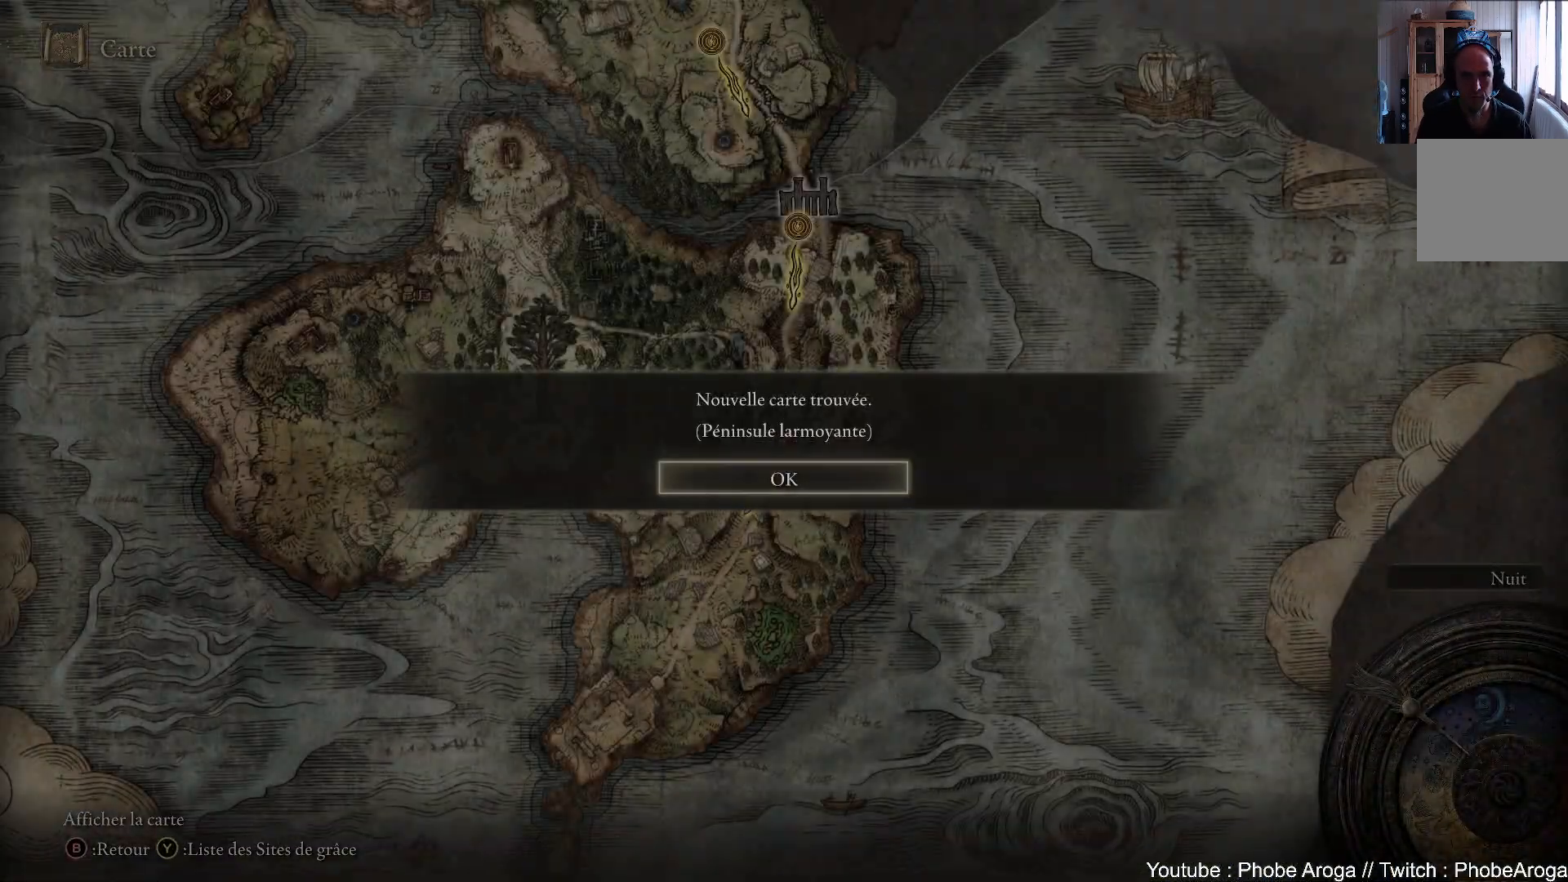
{"buttons": [], "left_stick": "up", "right_stick": "center", "events": [[50, "A", "up"], [233, "left_stick", "up"]]}
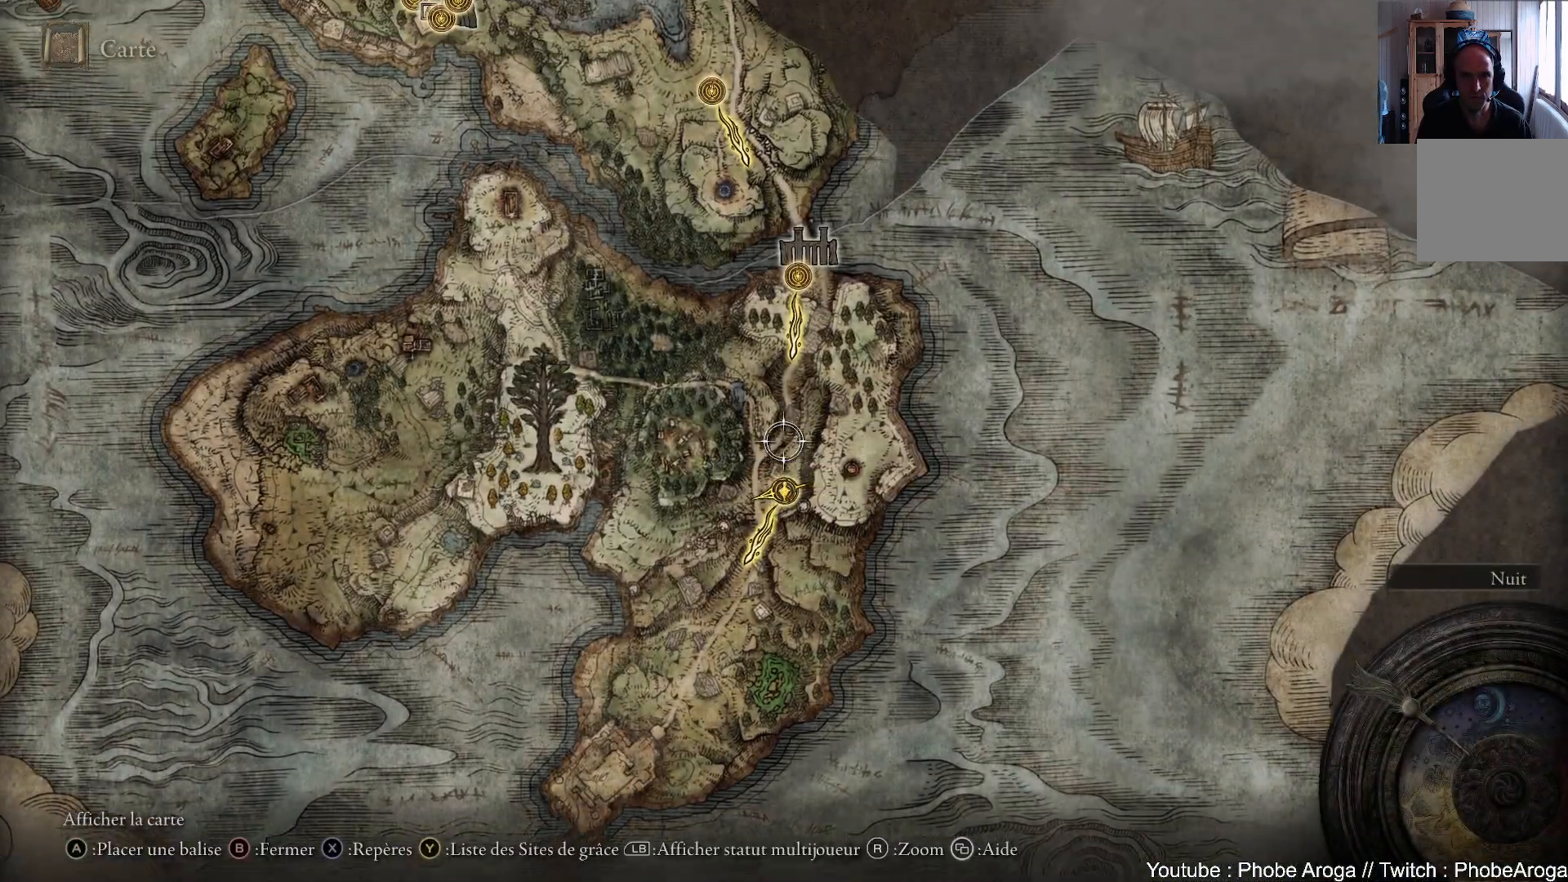
{"buttons": [], "left_stick": "center", "right_stick": "center", "events": [[33, "left_stick", "left"], [117, "left_stick", "down"], [350, "left_stick", "center"]]}
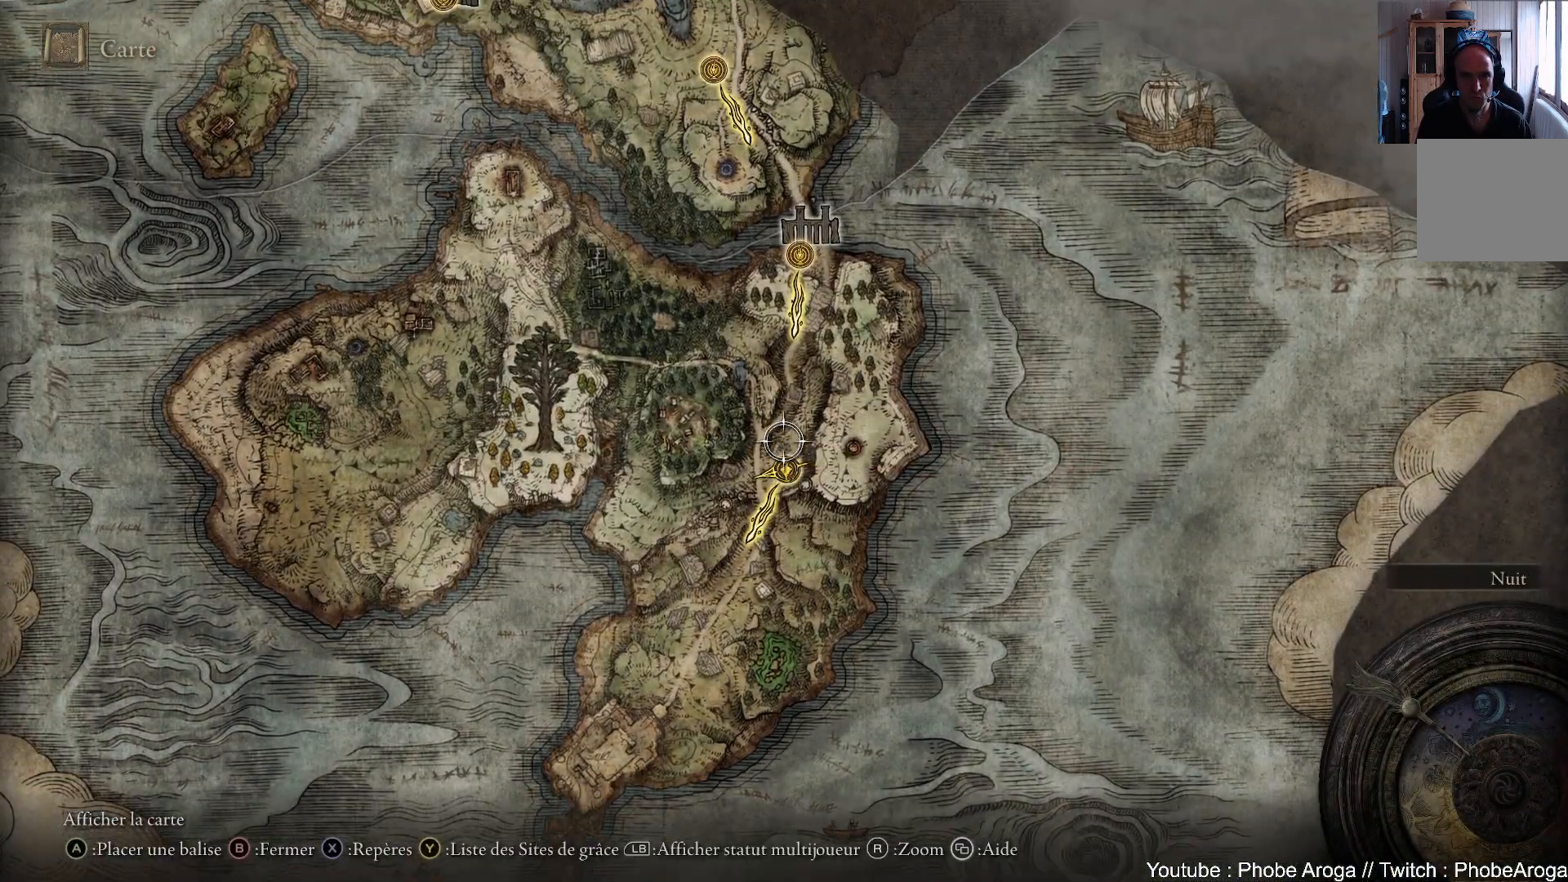
{"buttons": [], "left_stick": "center", "right_stick": "center", "events": [[17, "left_stick", "down-left"], [183, "left_stick", "center"], [317, "left_stick", "down-left"], [450, "left_stick", "center"]]}
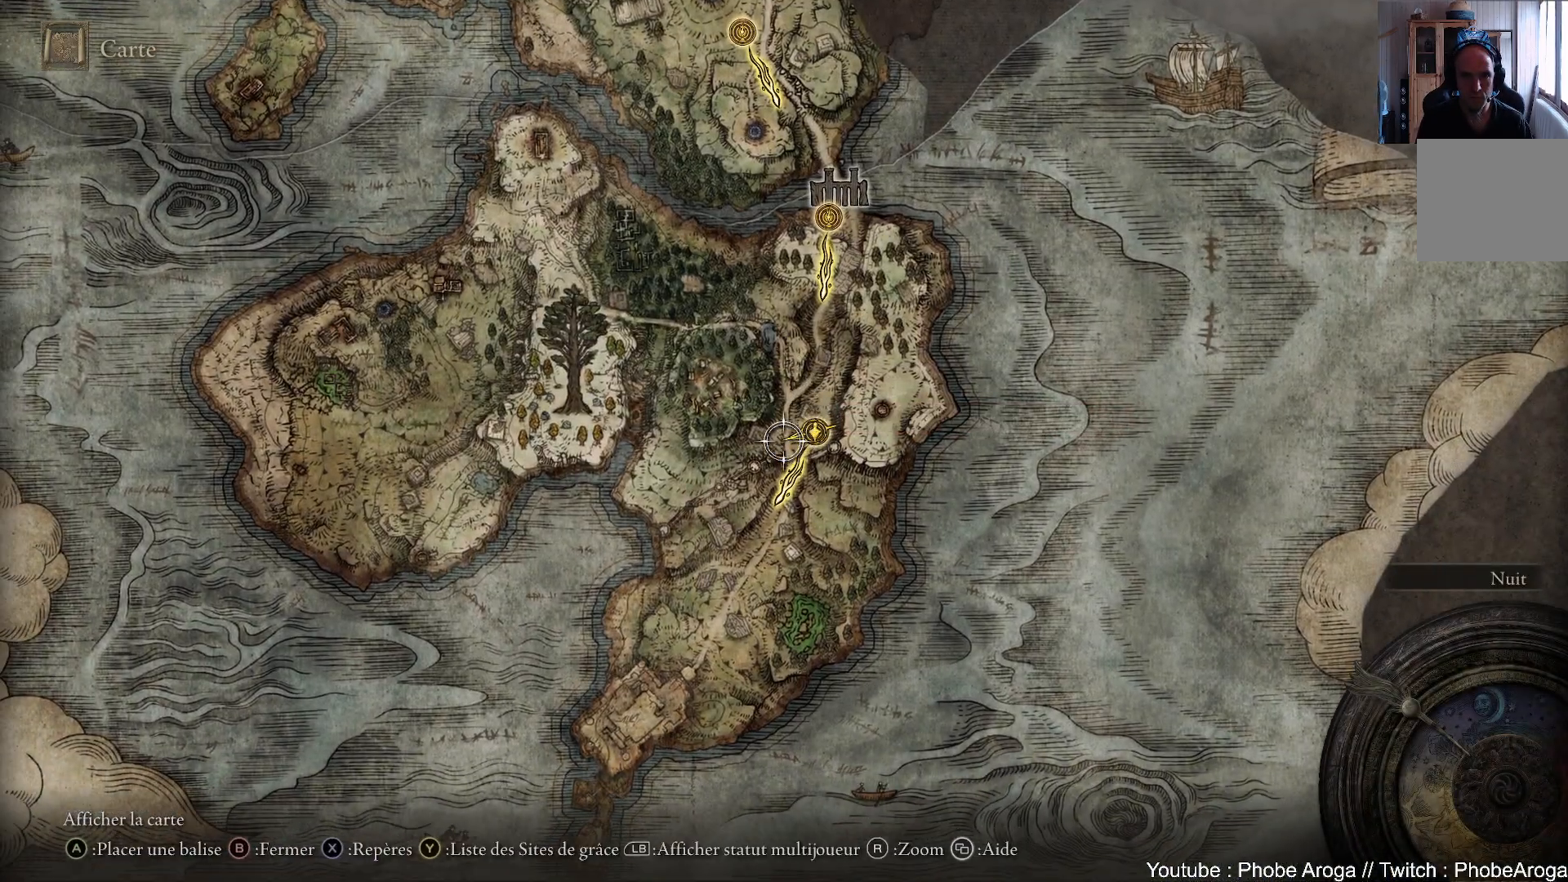
{"buttons": [], "left_stick": "left", "right_stick": "center", "events": [[217, "left_stick", "left"], [350, "X", "down"], [450, "X", "up"]]}
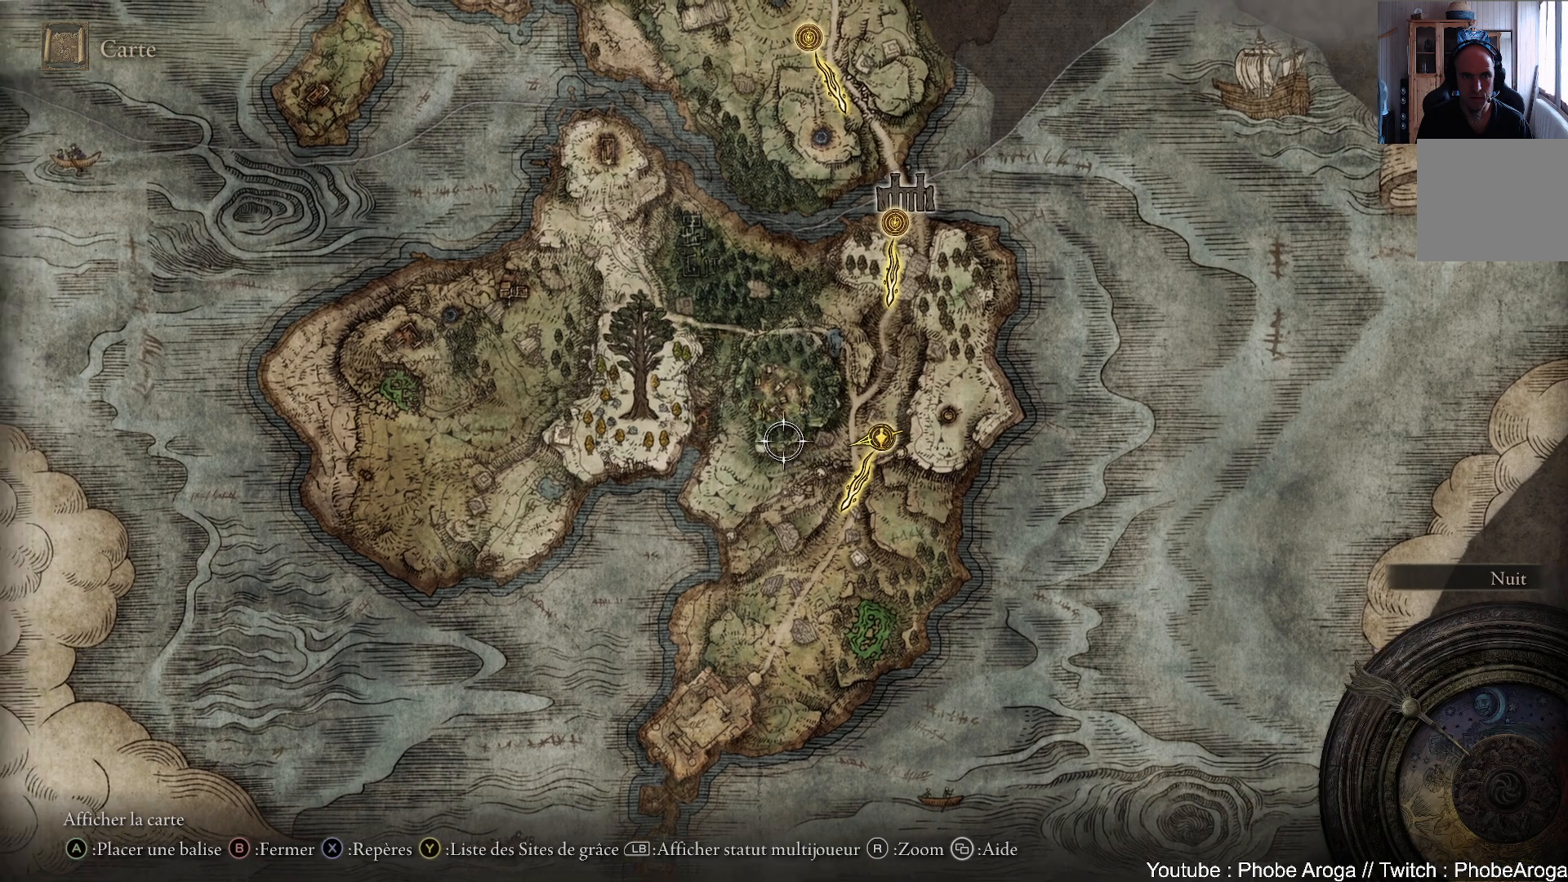
{"buttons": [], "left_stick": "left", "right_stick": "center", "events": []}
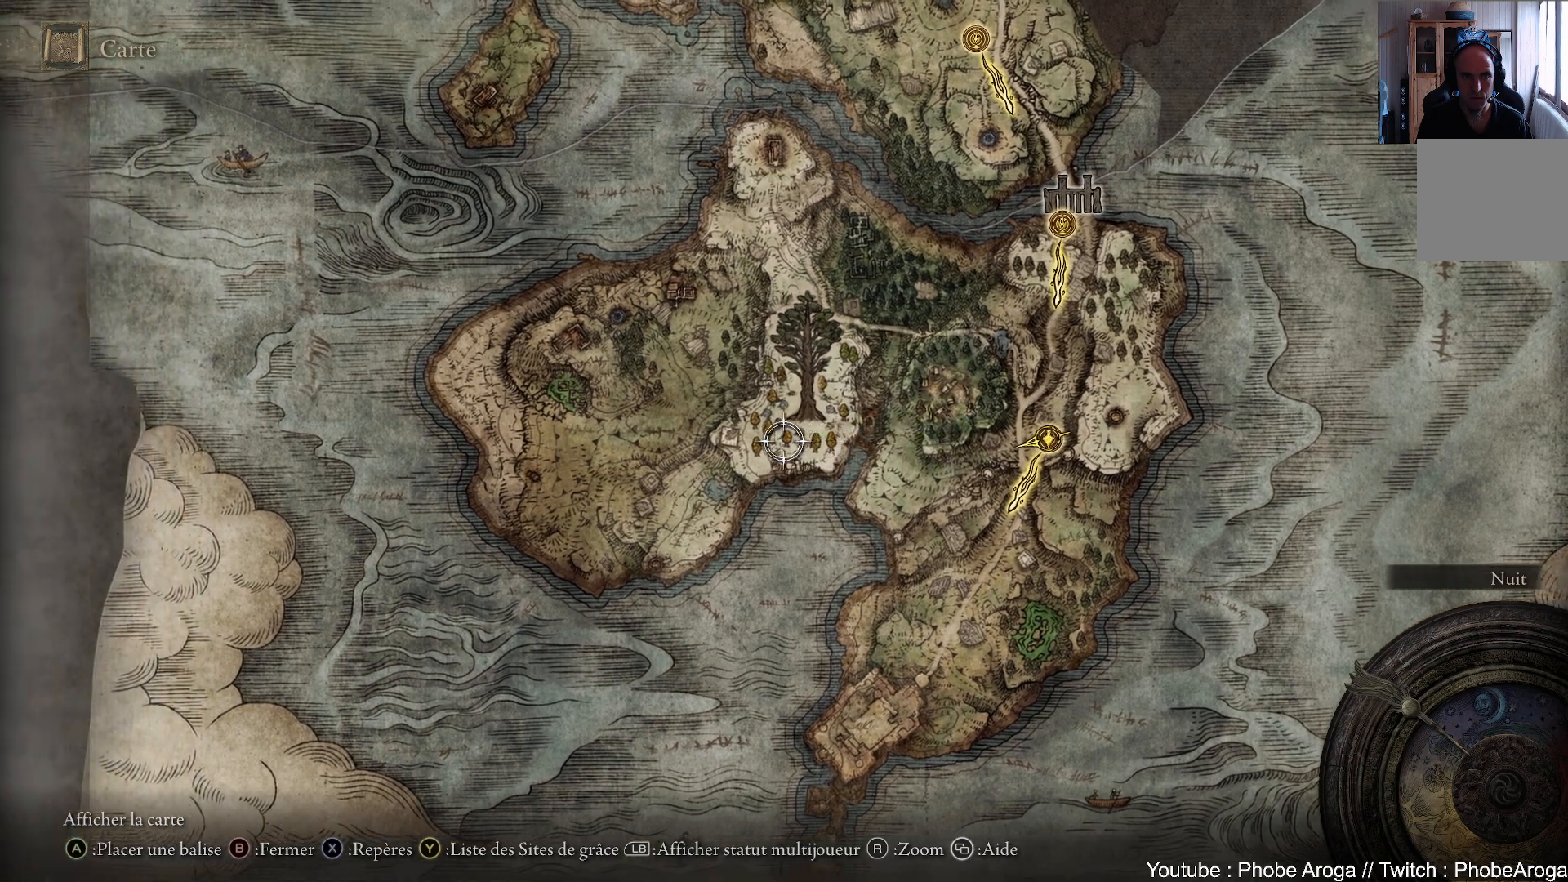
{"buttons": [], "left_stick": "left", "right_stick": "up", "events": [[500, "right_stick", "up"]]}